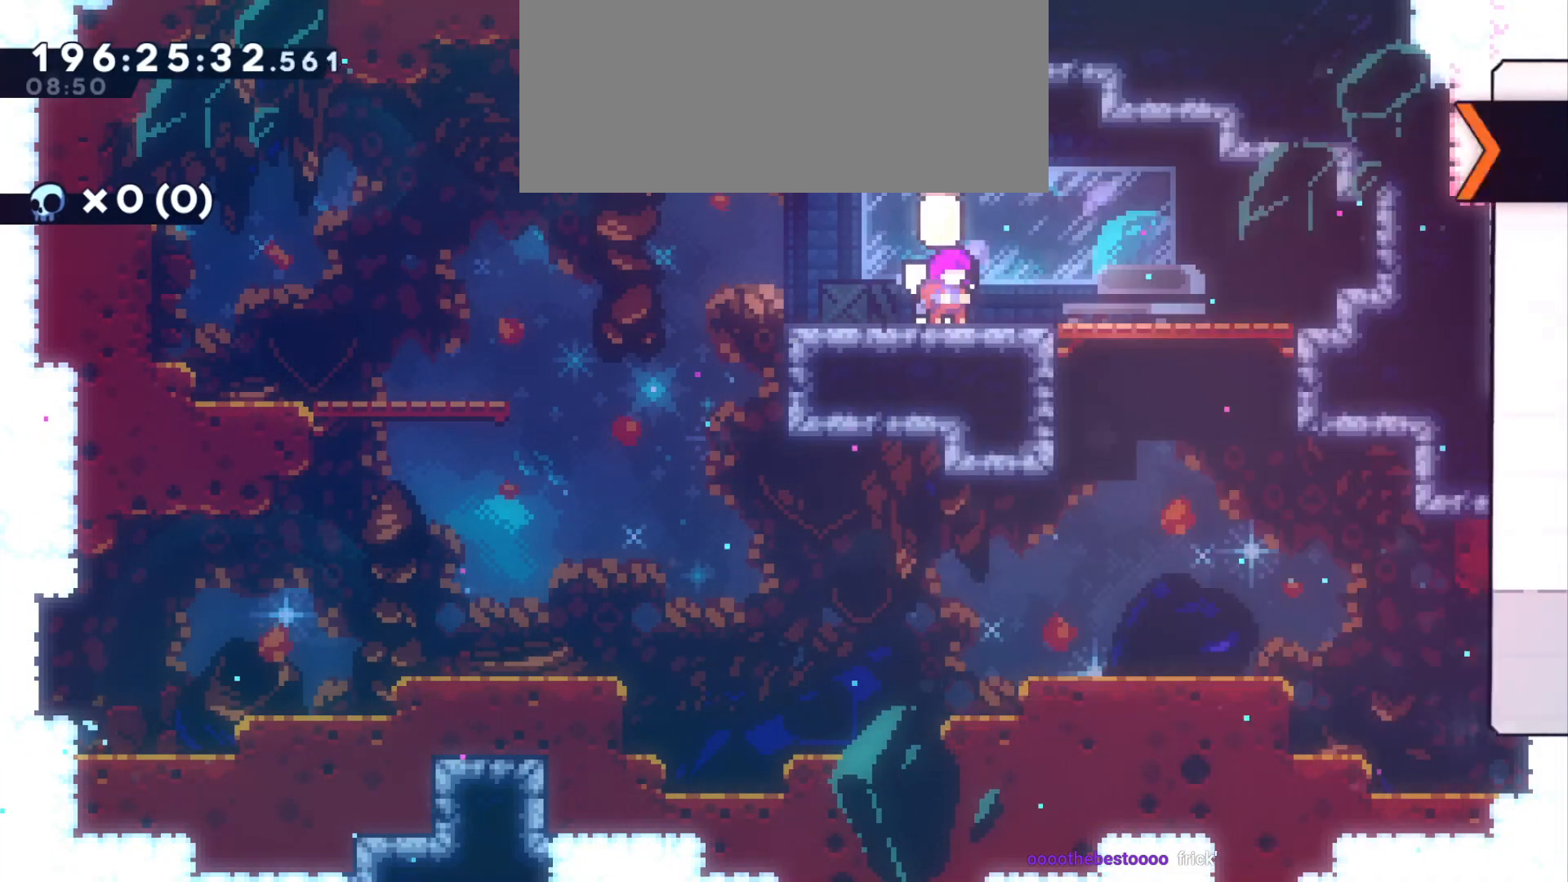
Gameplay with keyboard; each line is a JSON object with the keys held at the frame after it. "events" lists presses ("down") and releases ("up") of "a", "d", "dash", "demo", "grab", "grab2", "jump2", "s" and "w" between this image and that frame as [ms after this image, input, new state], when the widget could be followed in between. No other keys are recorded. Mouse input is not recorded. Key names are as the overlay labels them; some are game actions (e.g. jump) rather than physical keys. Not read: jump.
{"keys": [], "events": []}
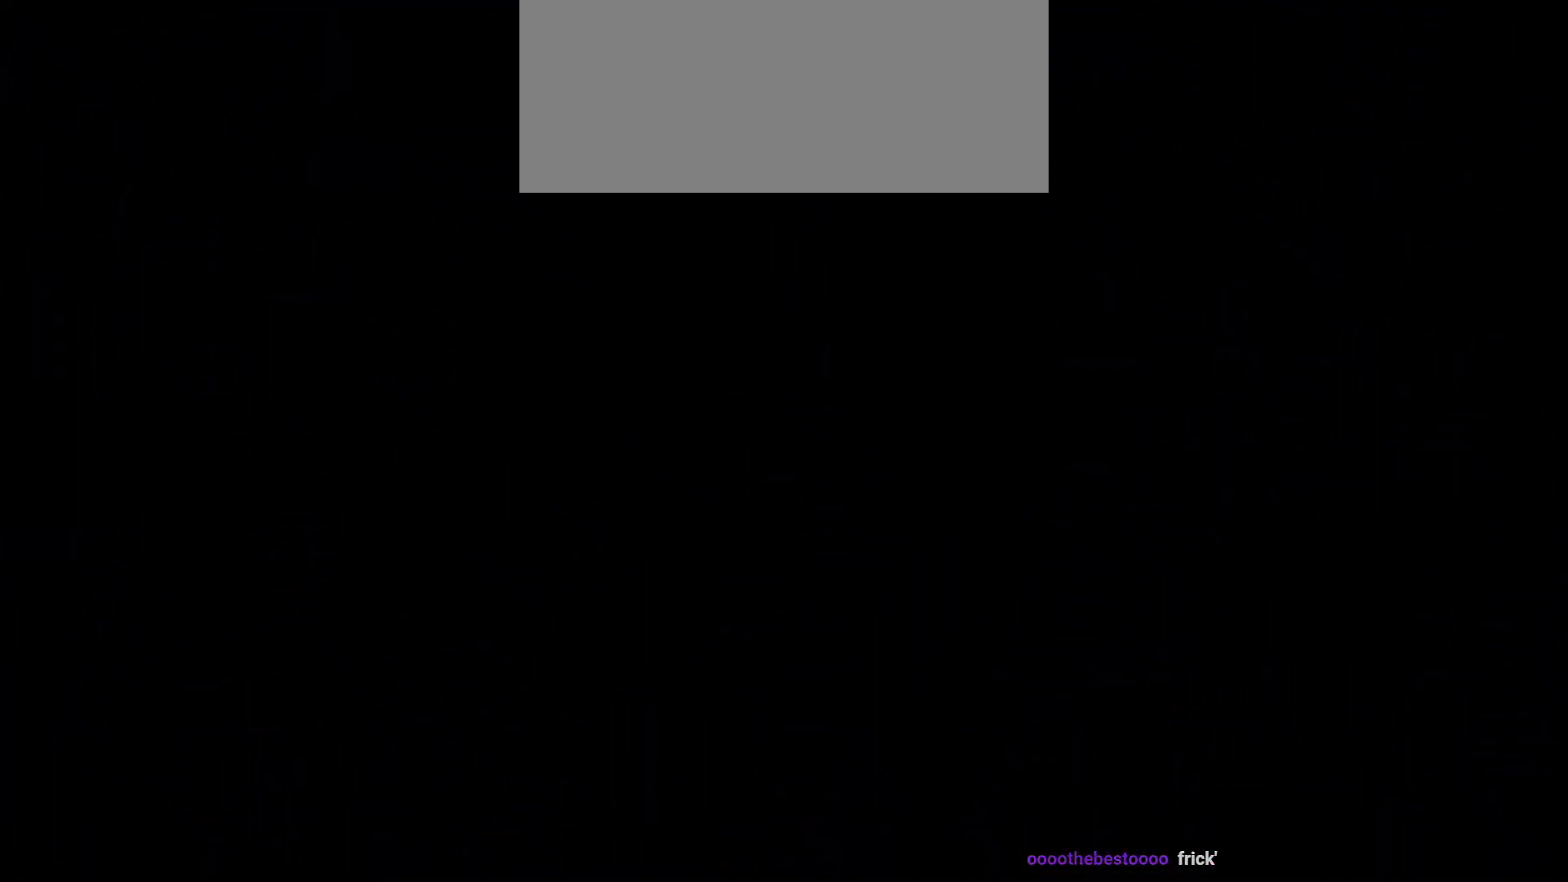
{"keys": ["a"], "events": [[183, "dash", "down"], [266, "dash", "up"], [316, "d", "down"], [400, "d", "up"], [433, "a", "down"]]}
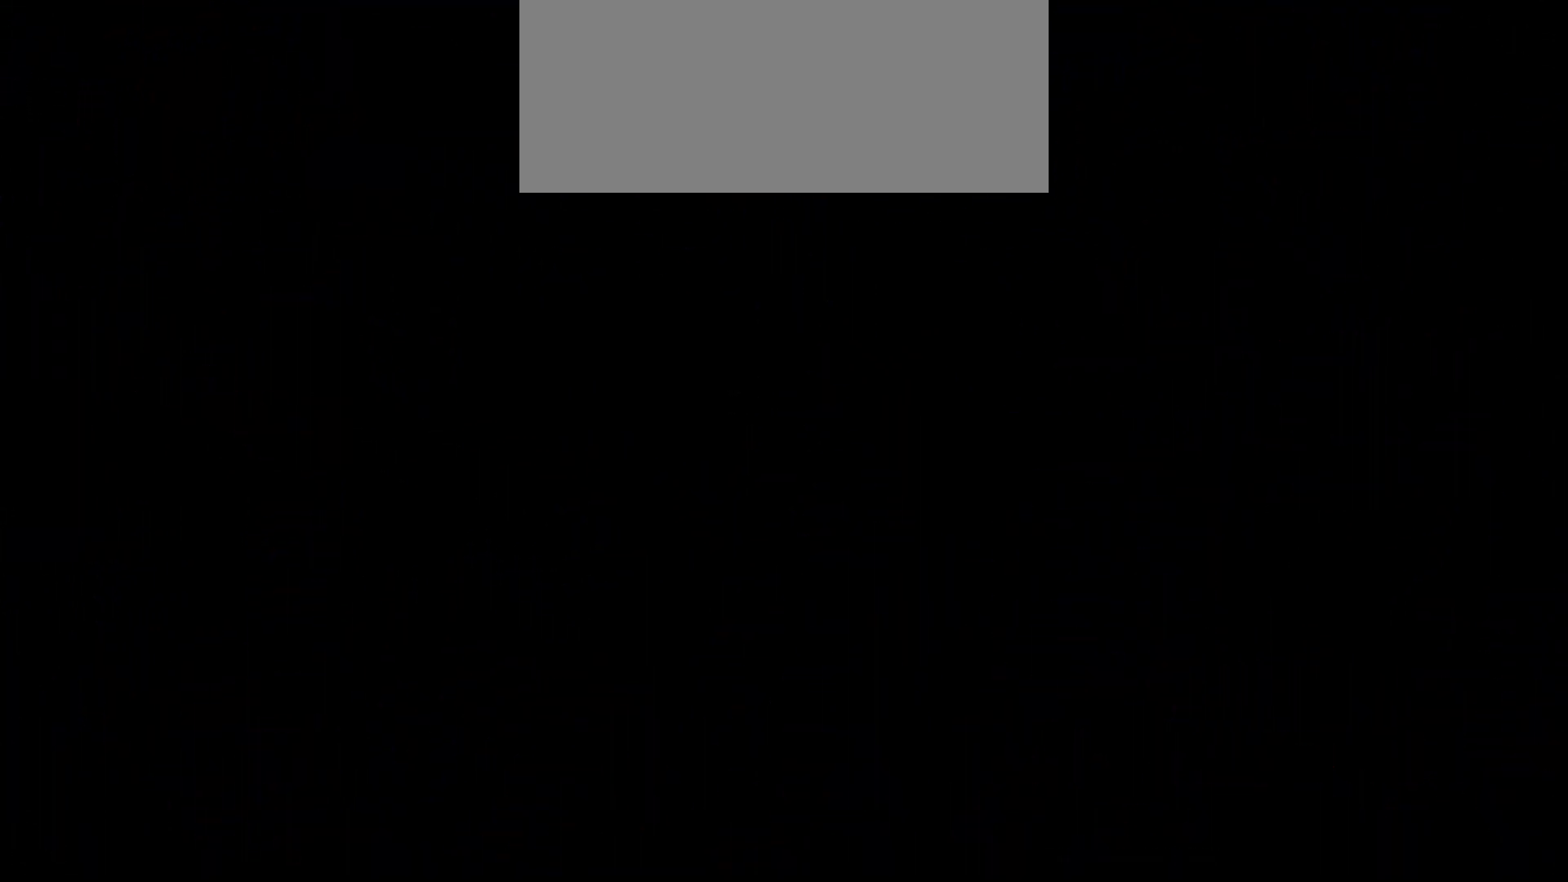
{"keys": ["dash"], "events": [[16, "dash", "down"], [50, "s", "down"], [66, "a", "up"], [116, "dash", "up"], [133, "s", "up"], [366, "dash", "down"]]}
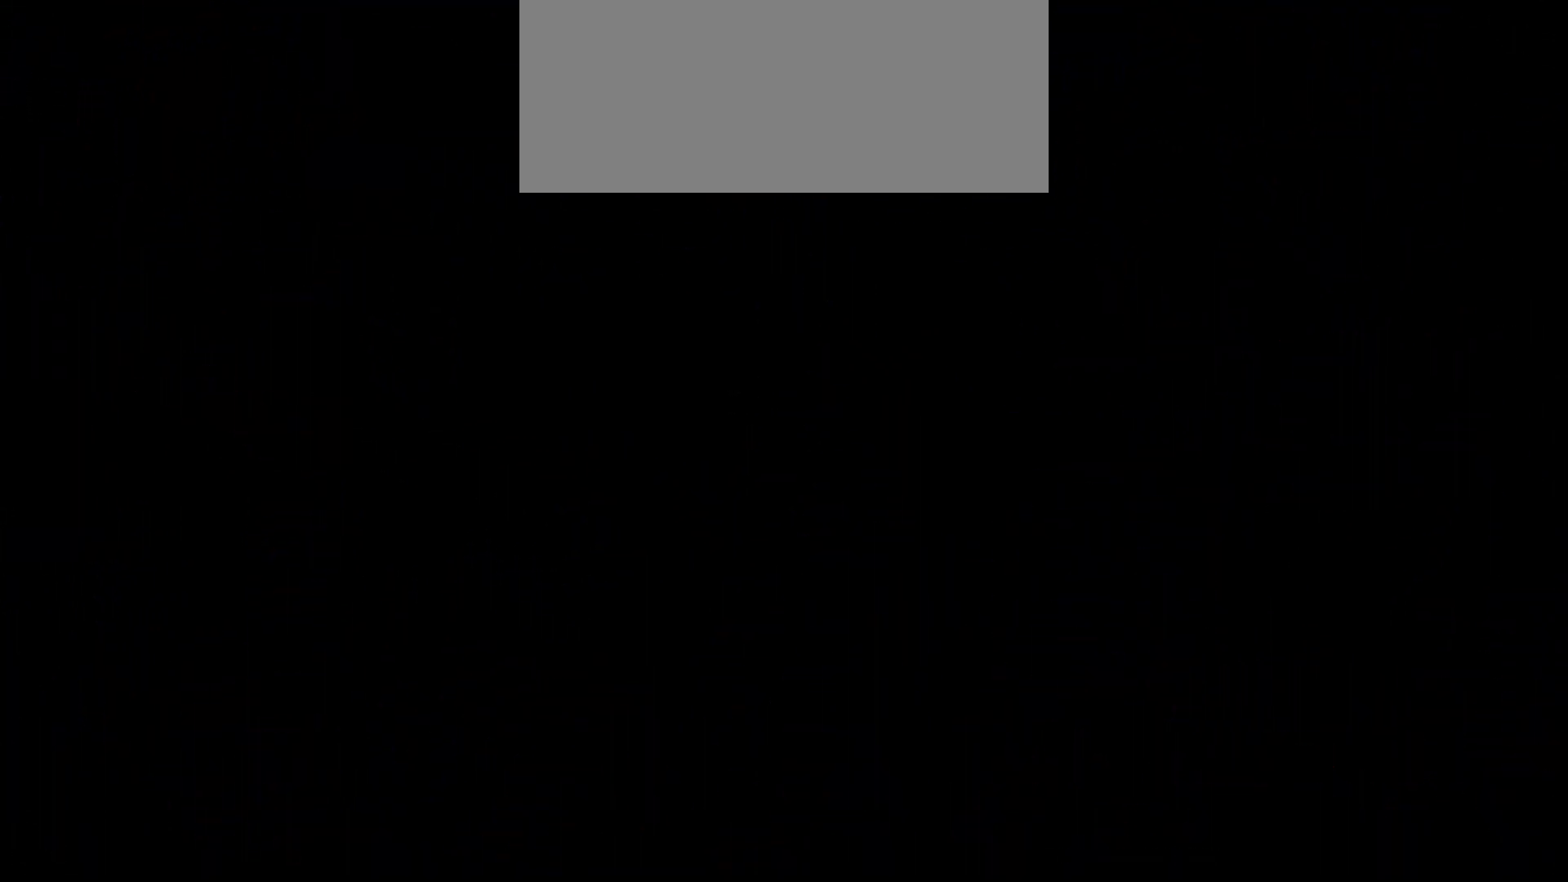
{"keys": ["dash"], "events": [[33, "dash", "up"], [283, "dash", "down"]]}
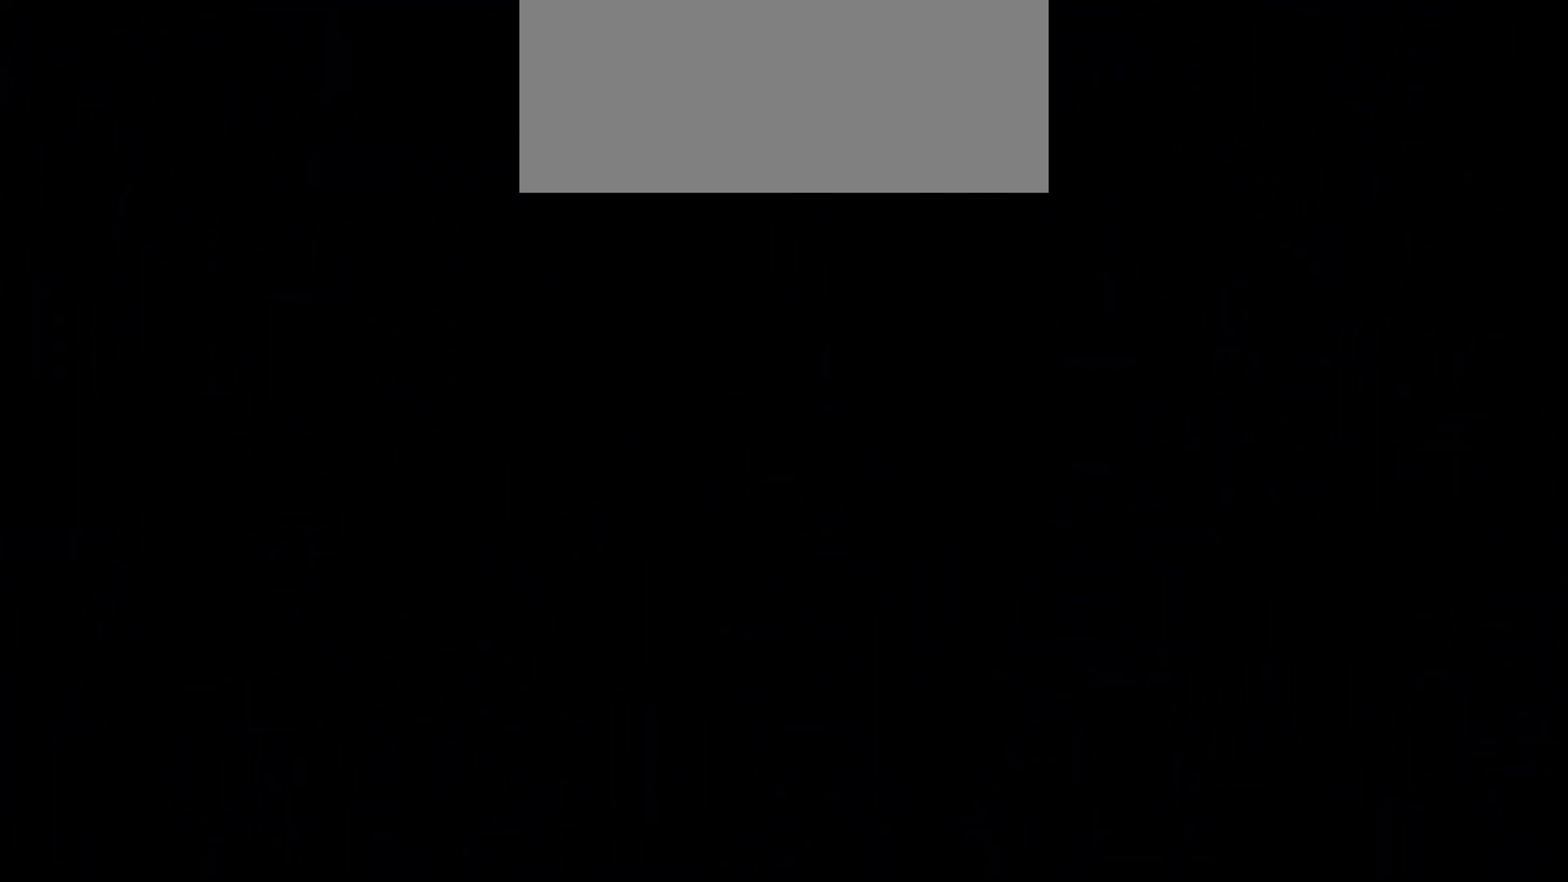
{"keys": [], "events": [[16, "dash", "up"]]}
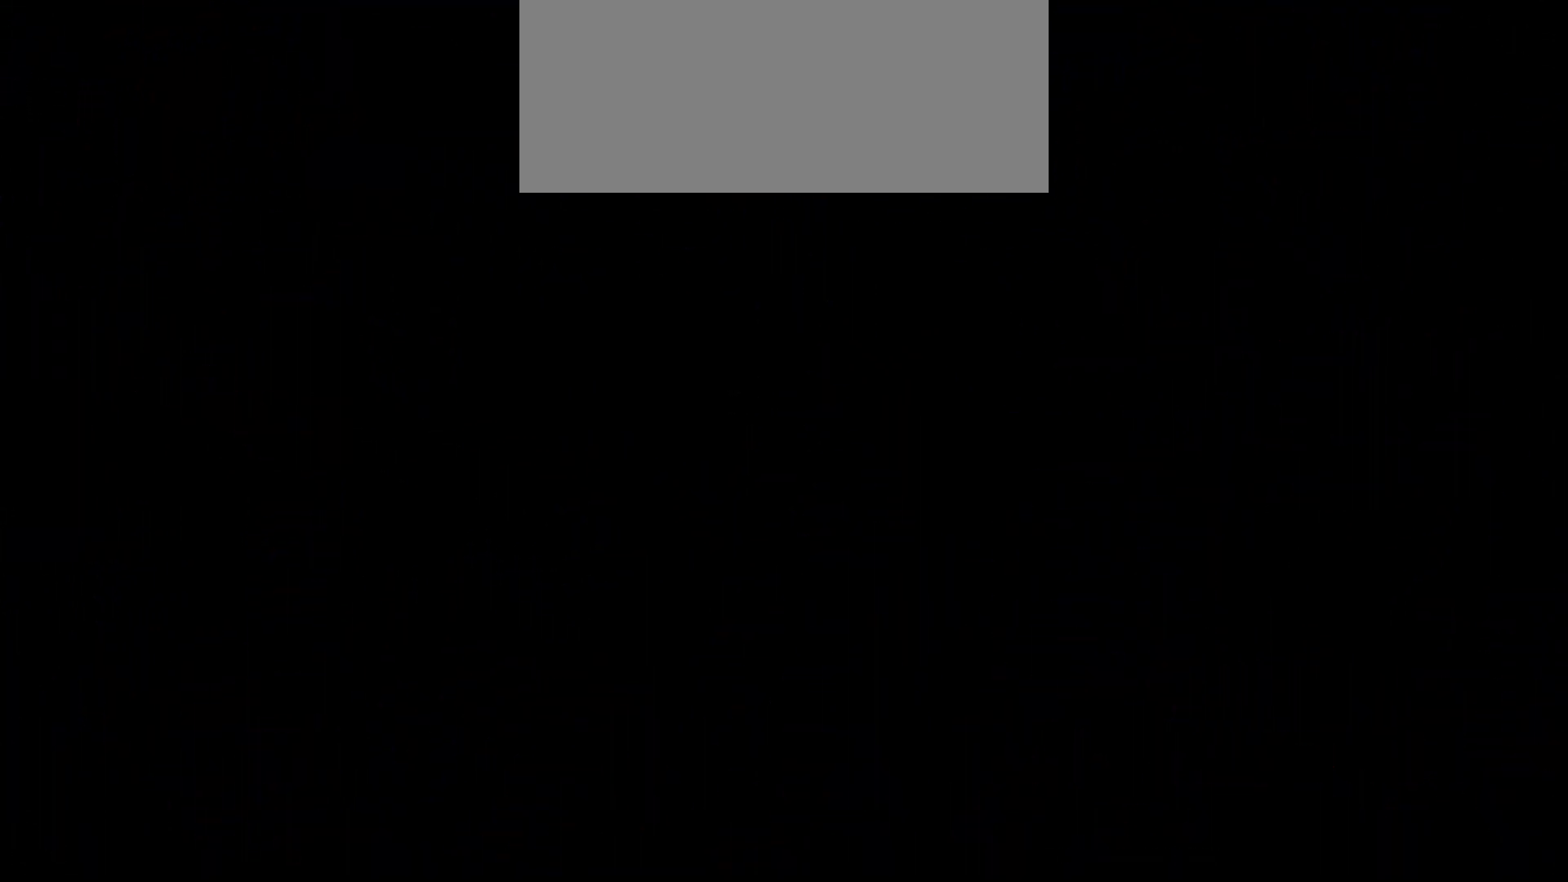
{"keys": [], "events": []}
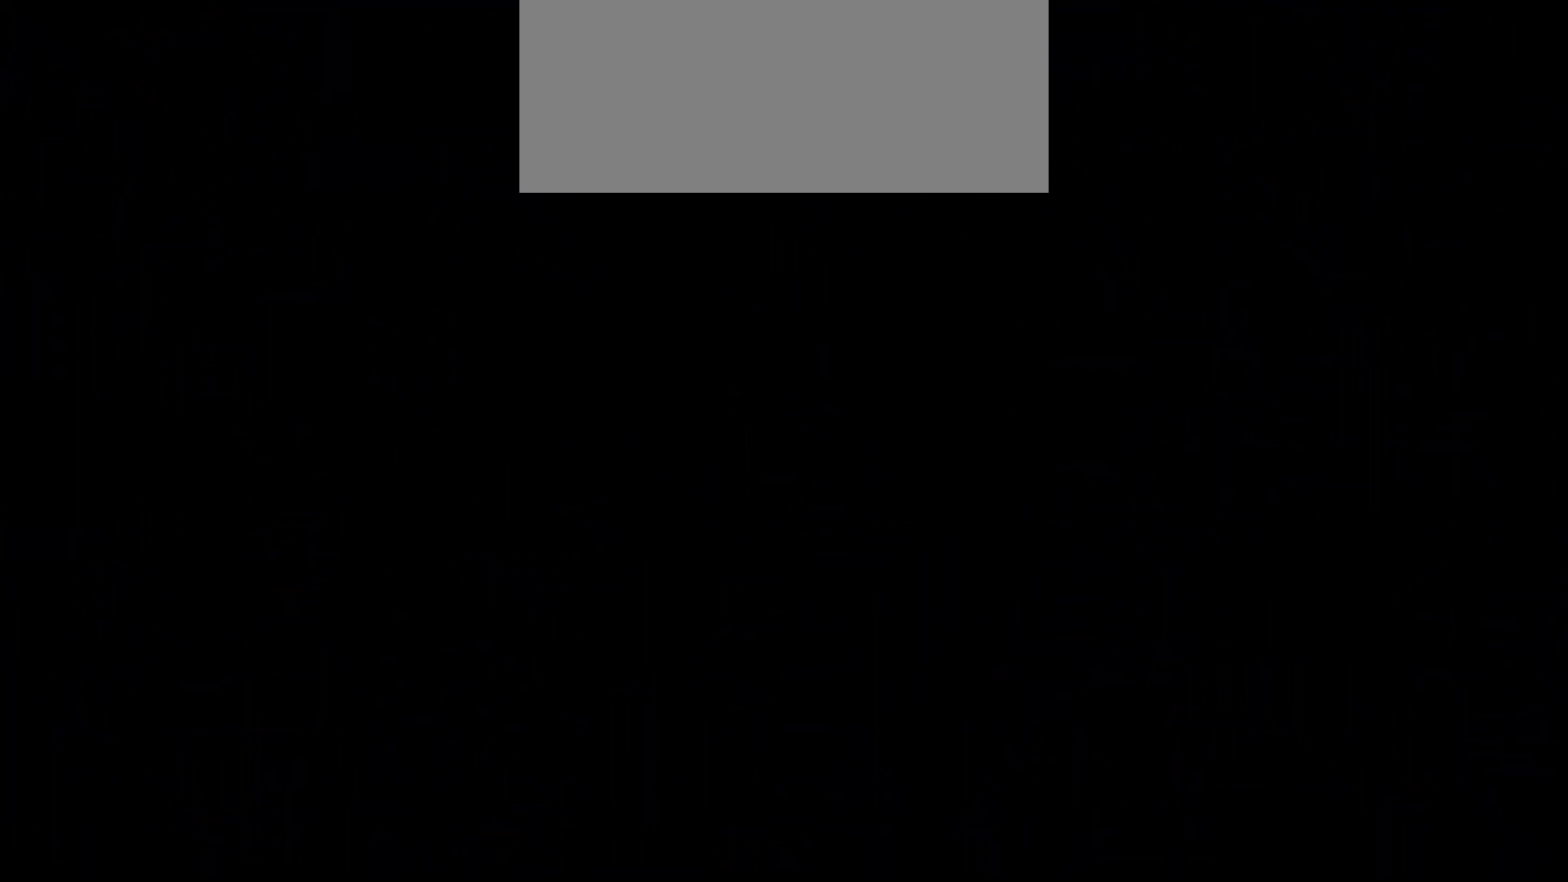
{"keys": [], "events": []}
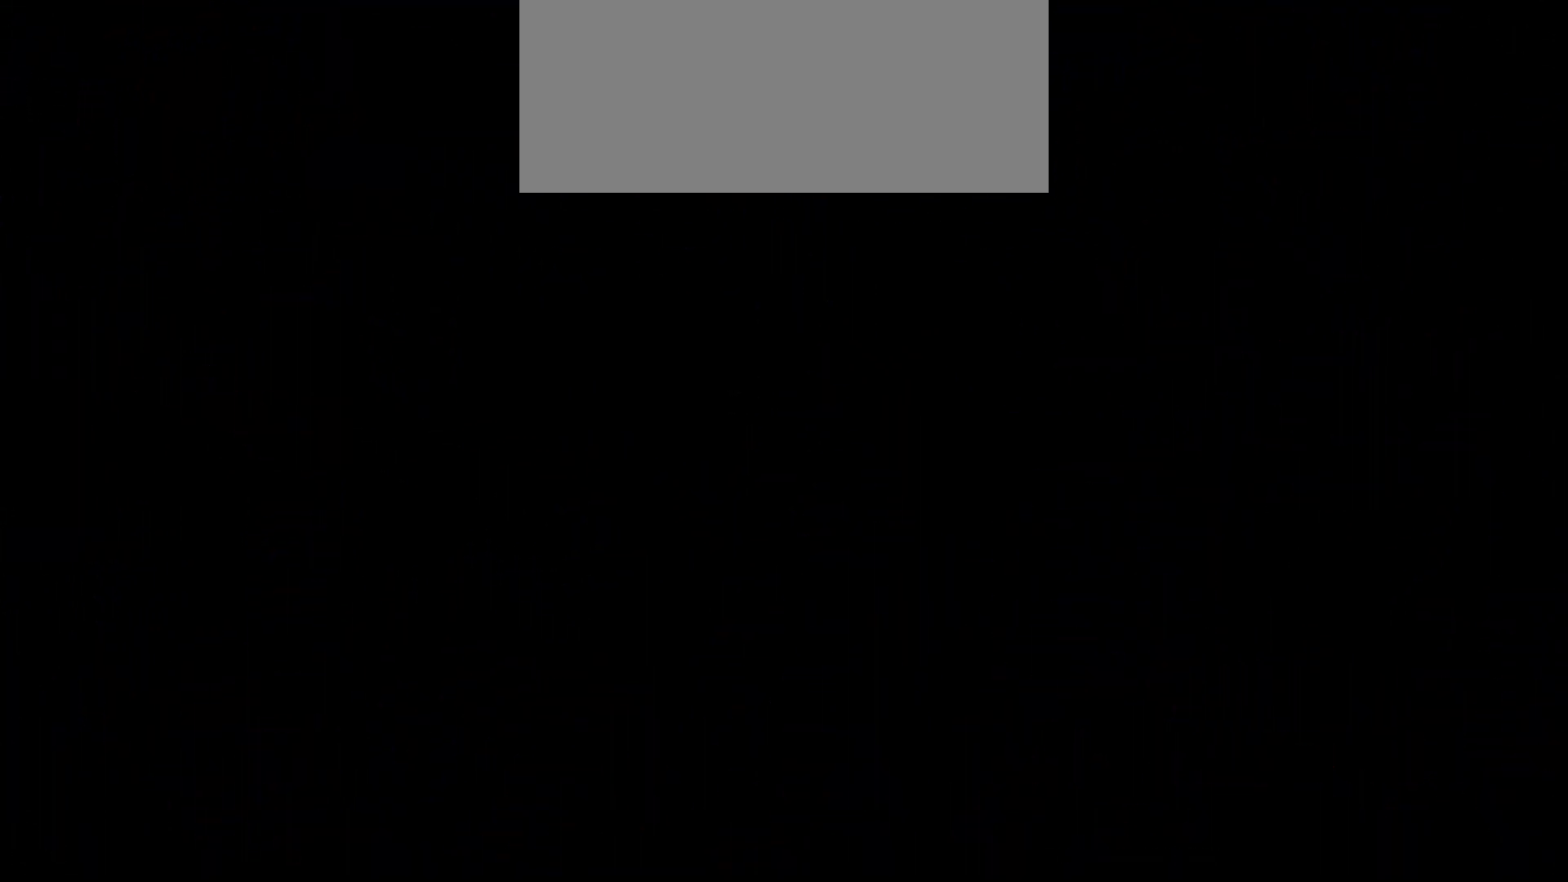
{"keys": [], "events": []}
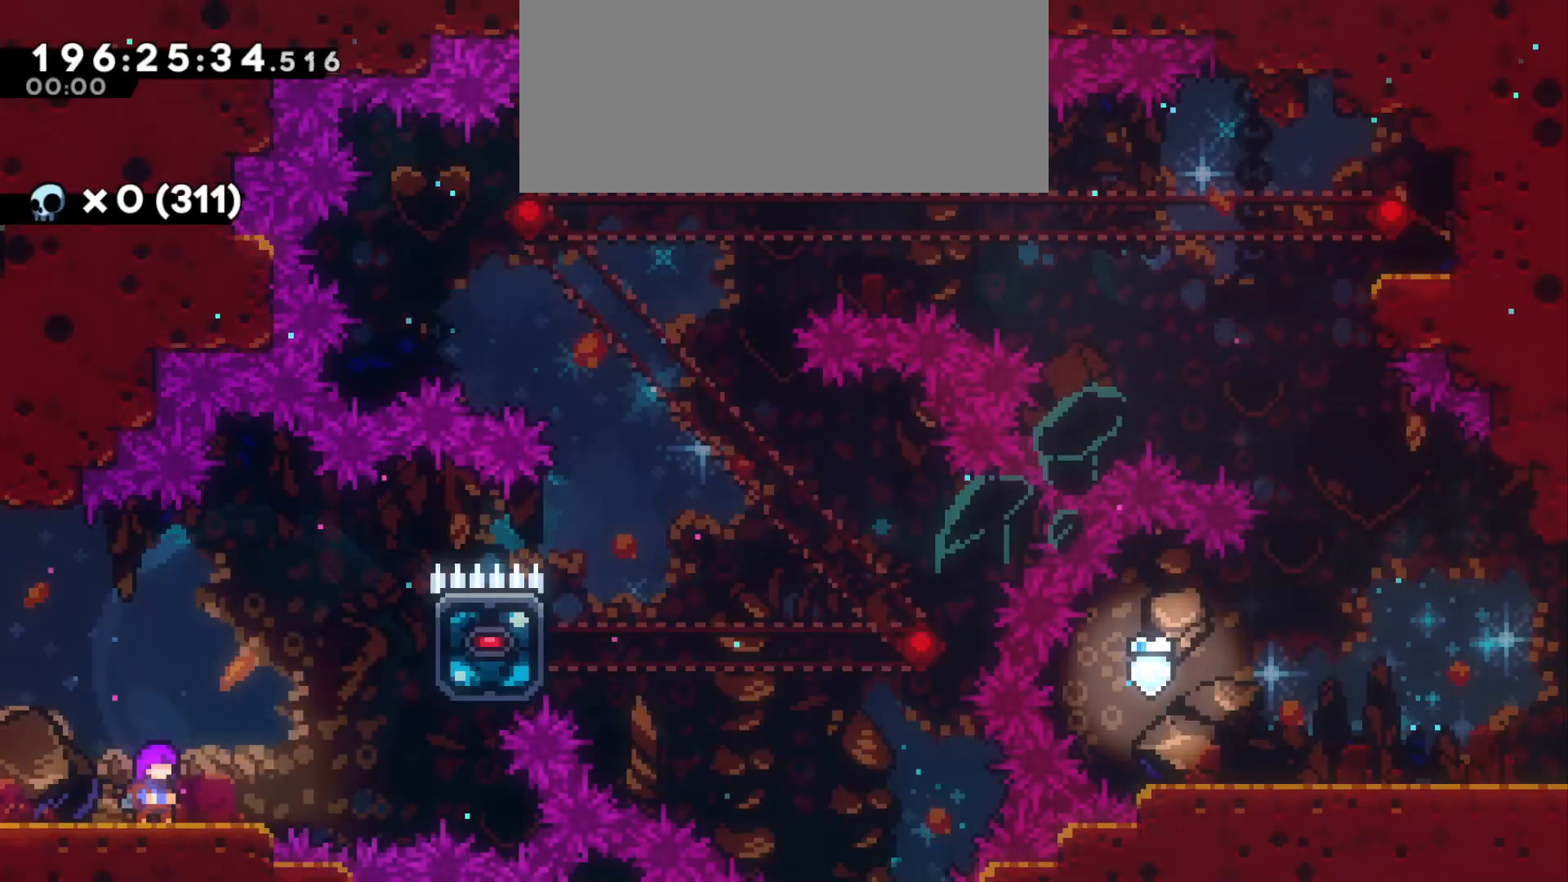
{"keys": [], "events": []}
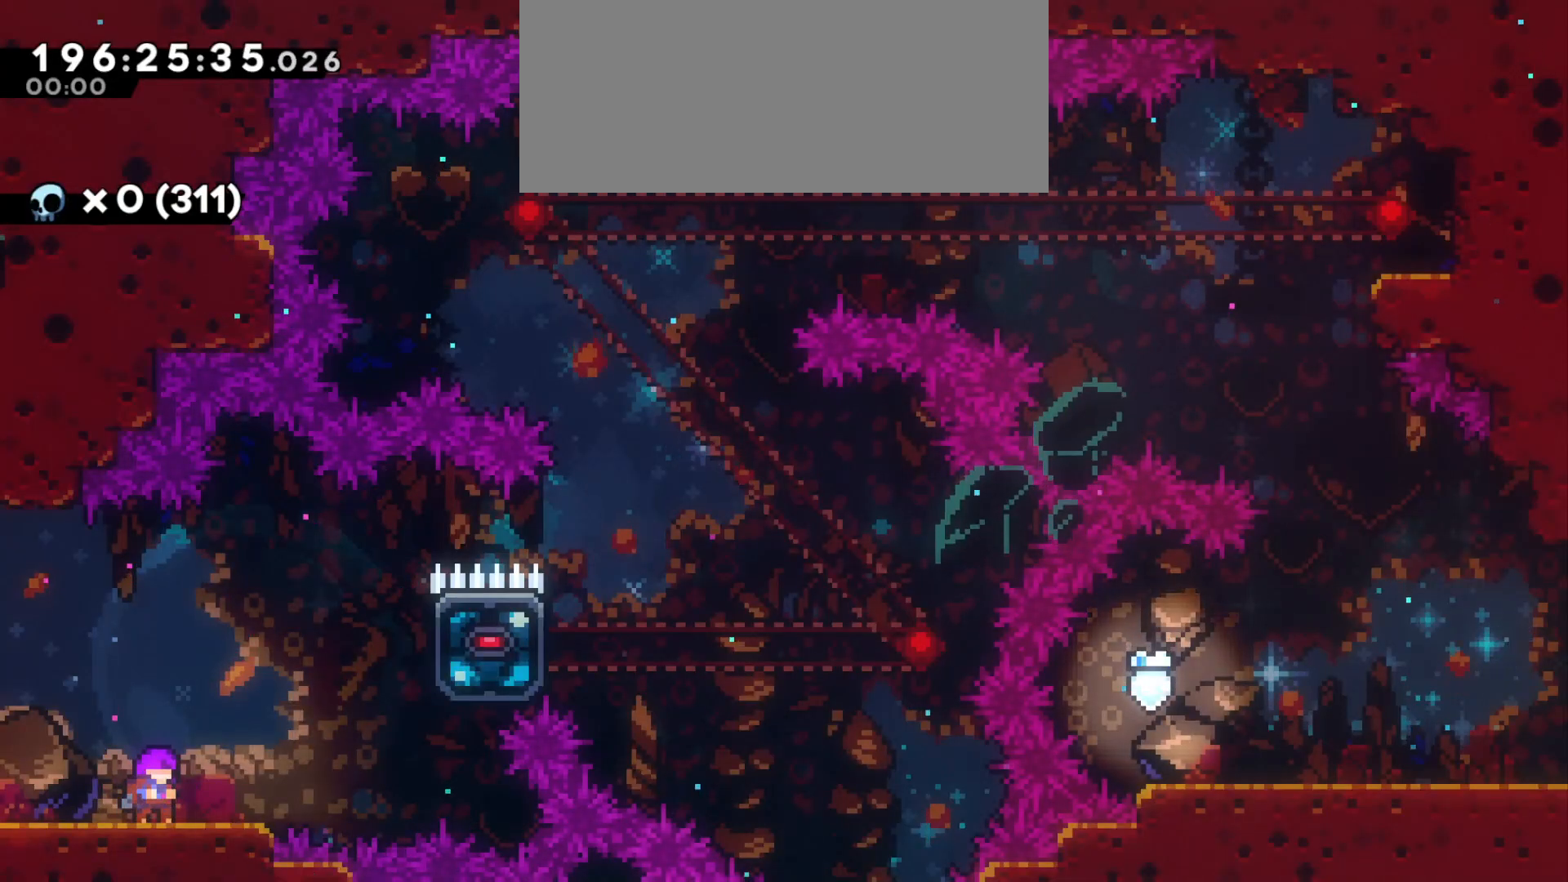
{"keys": ["a"], "events": [[233, "a", "down"]]}
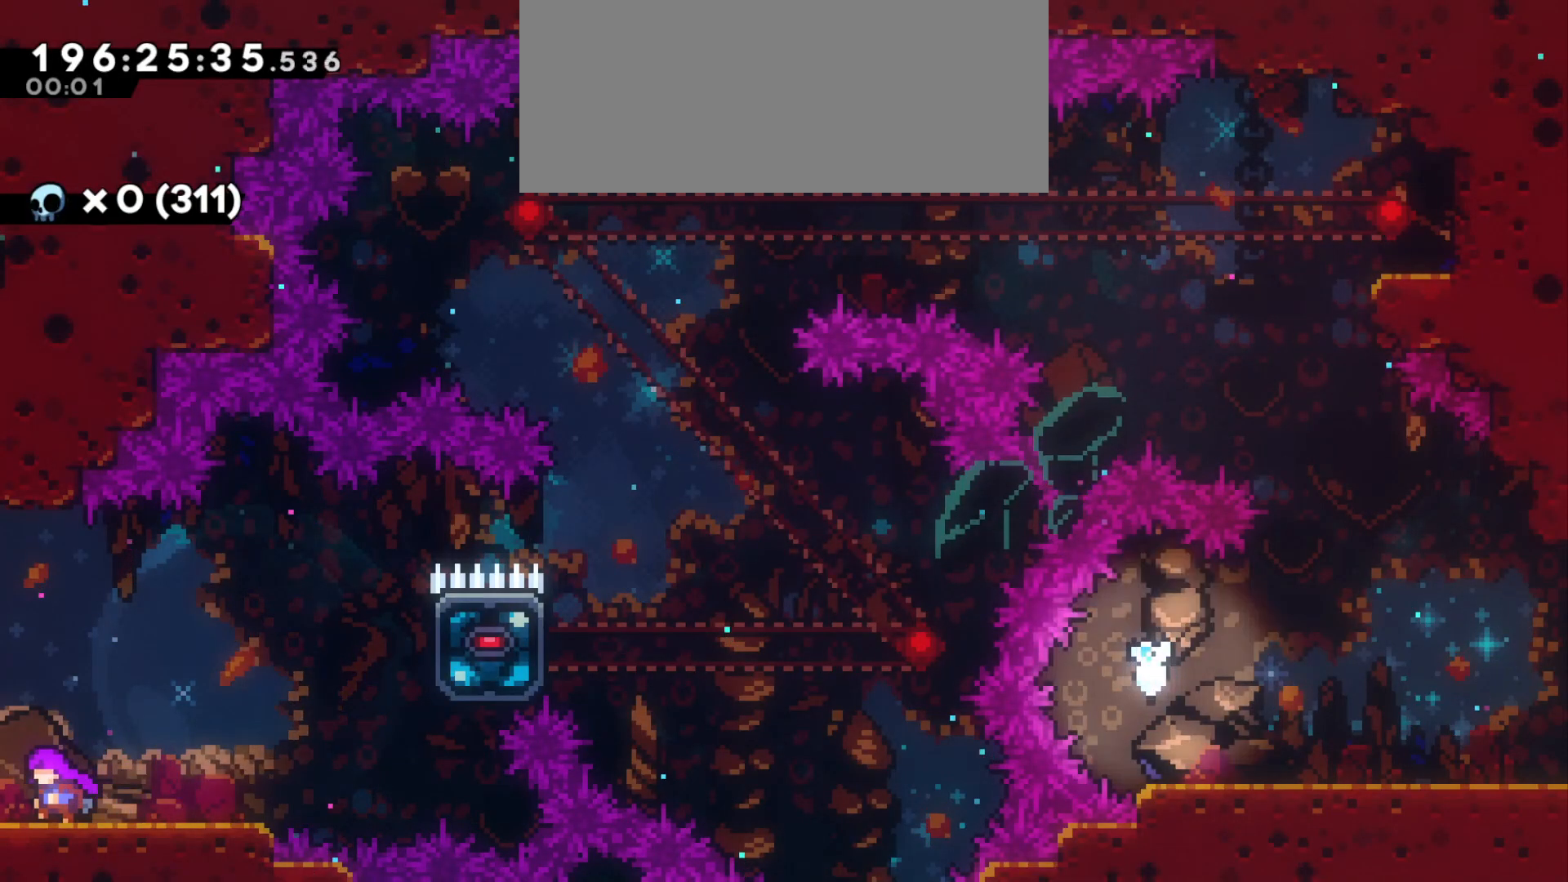
{"keys": ["d"], "events": [[250, "a", "up"], [250, "d", "down"]]}
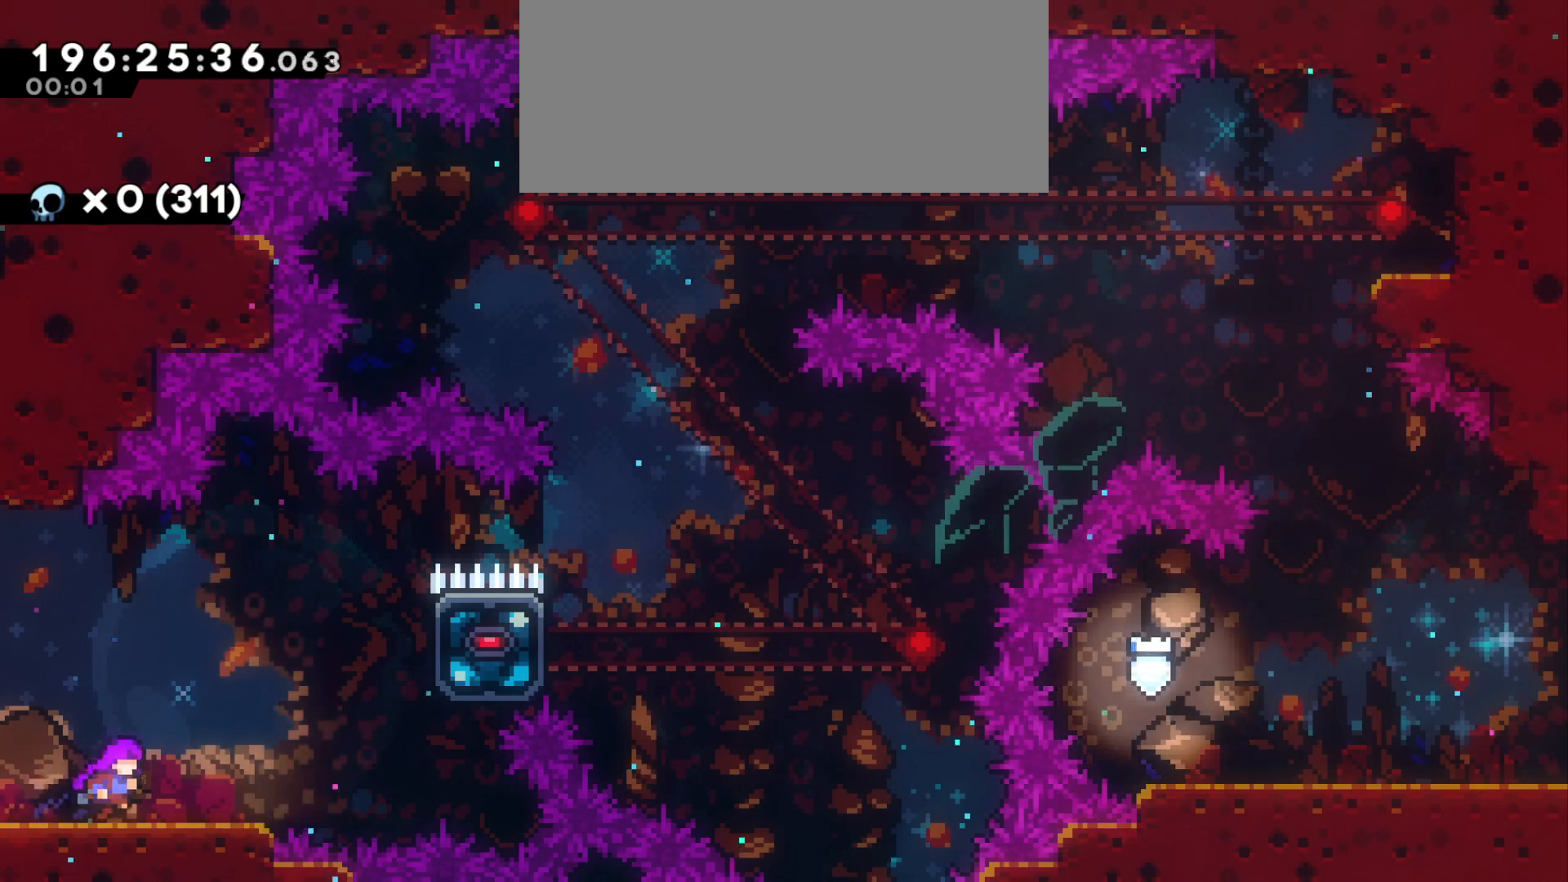
{"keys": ["d", "grab"], "events": [[66, "grab", "down"]]}
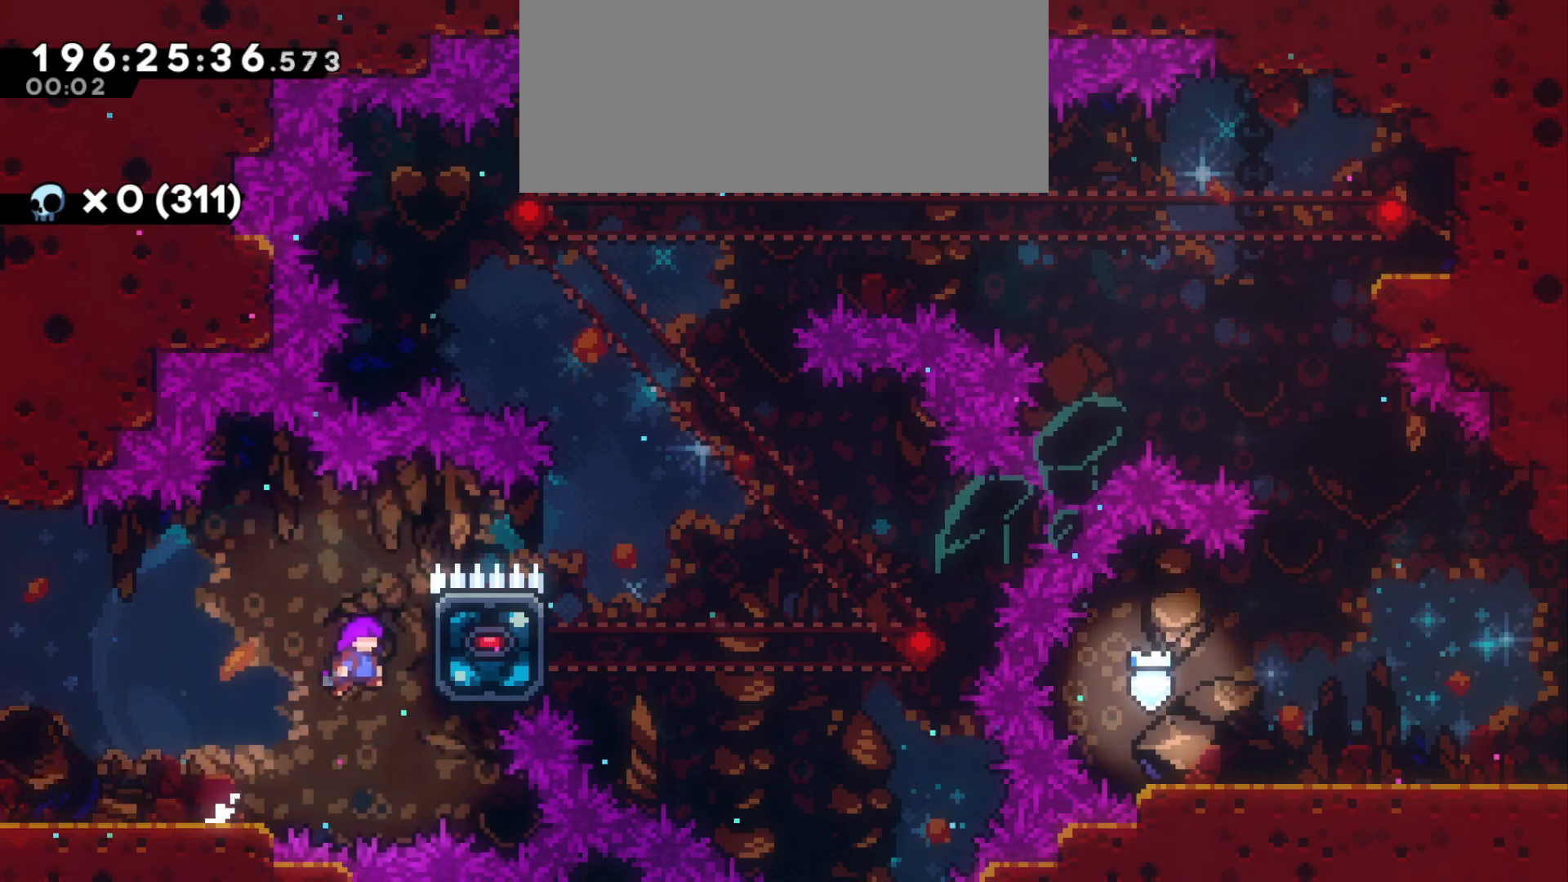
{"keys": ["grab"], "events": [[183, "d", "up"]]}
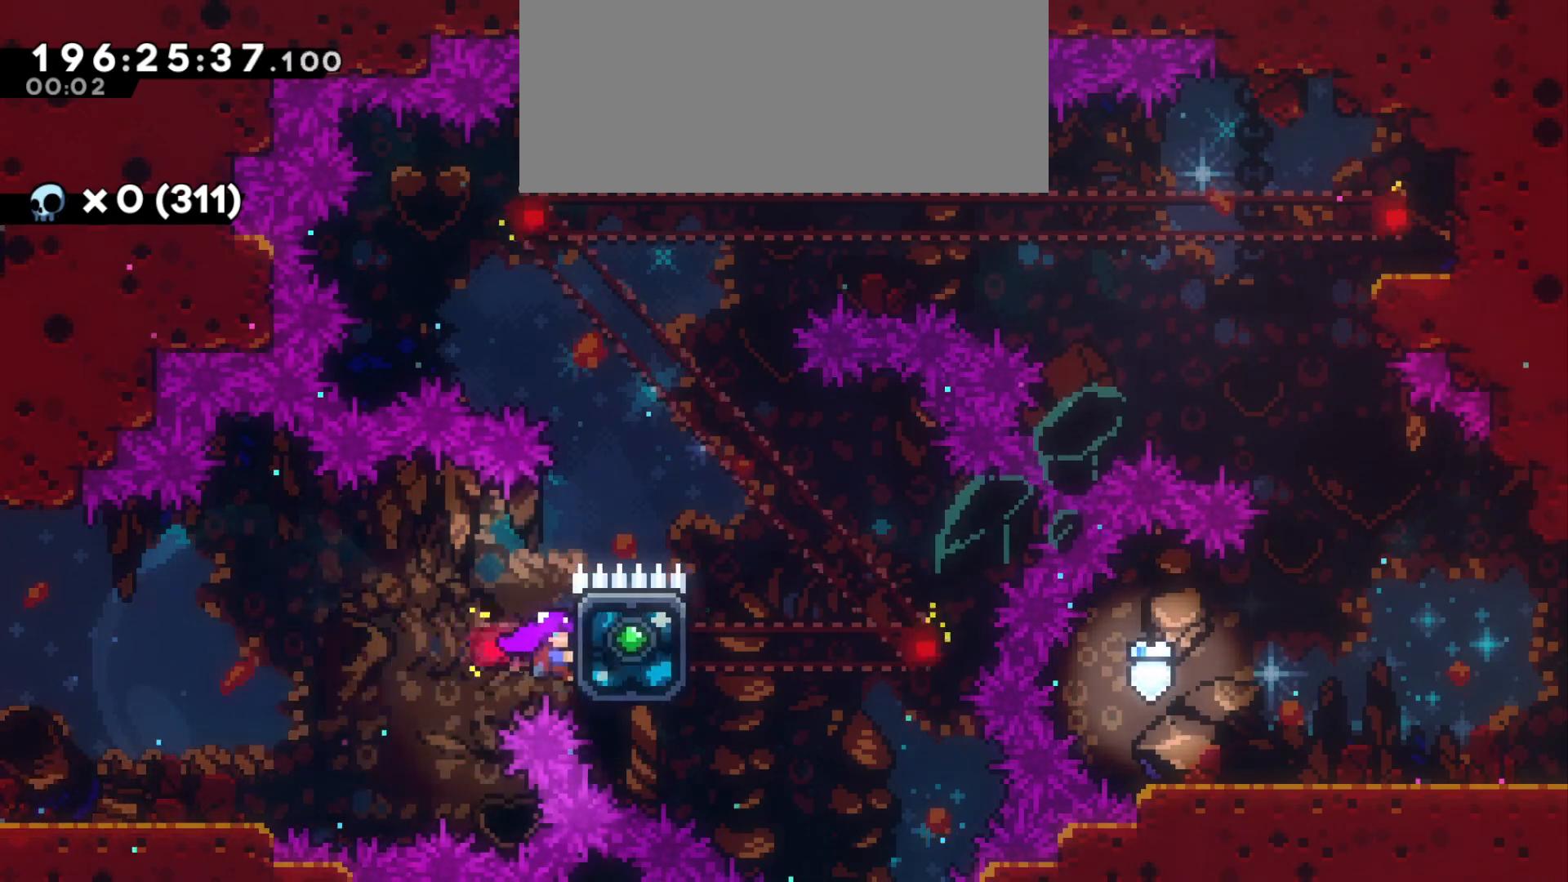
{"keys": ["grab"], "events": []}
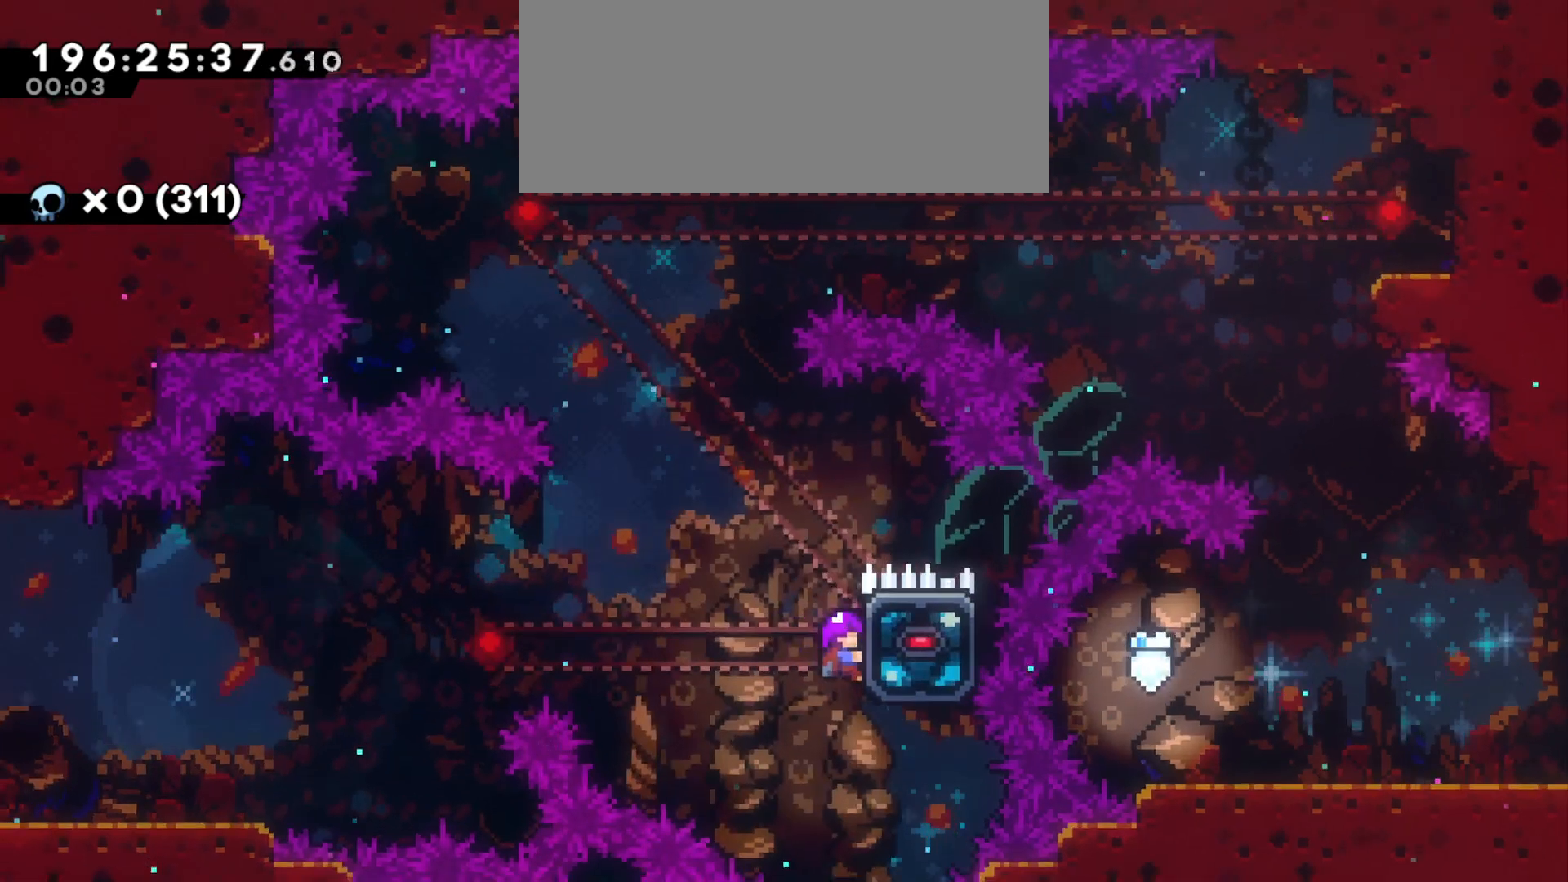
{"keys": ["grab"], "events": []}
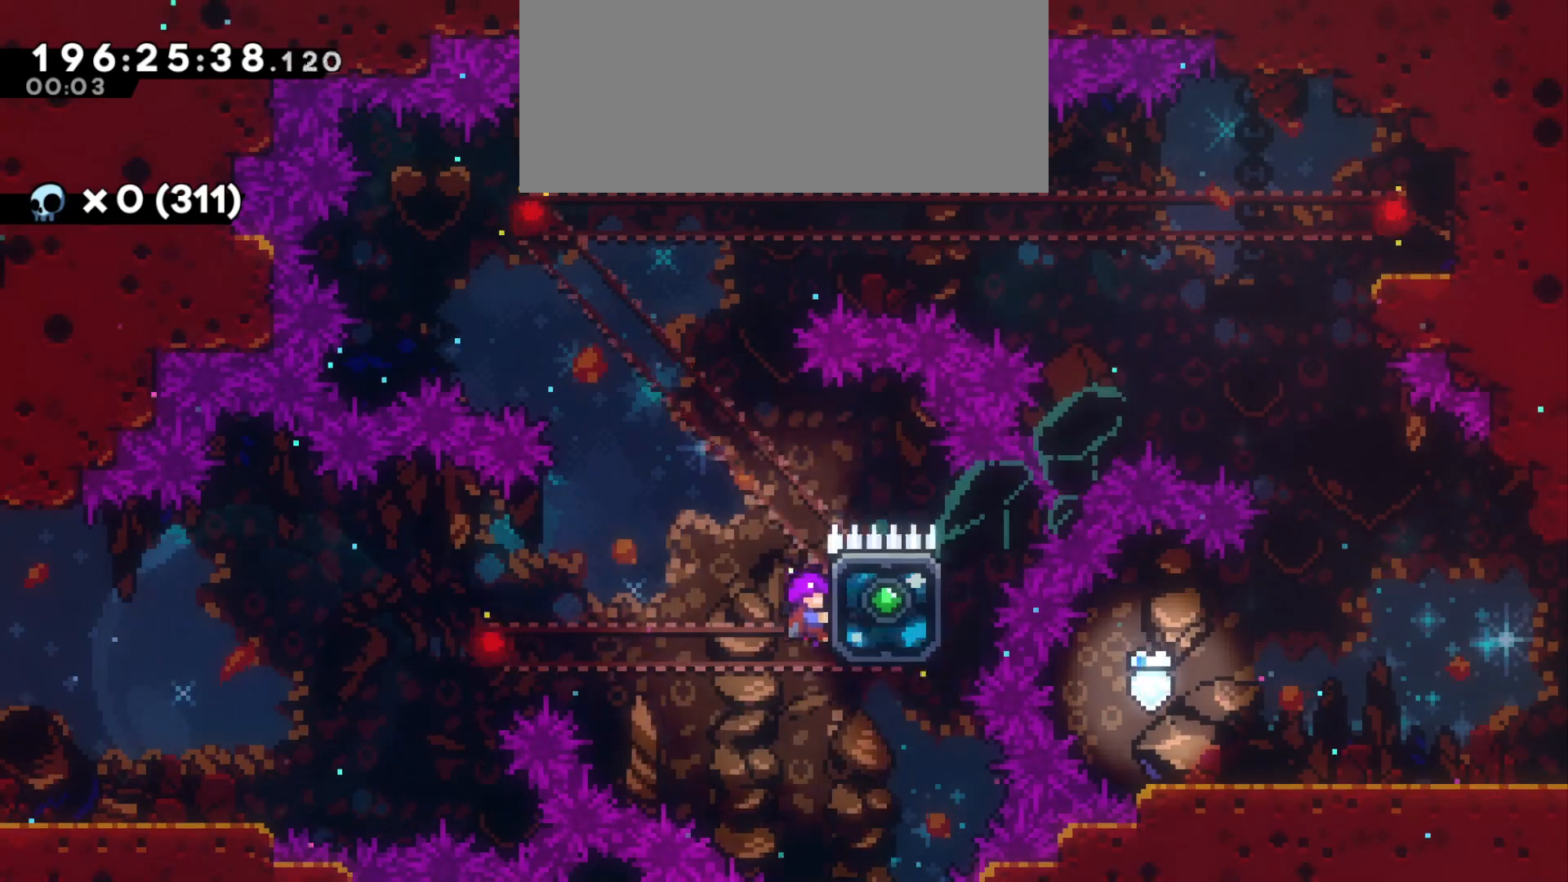
{"keys": ["grab"], "events": []}
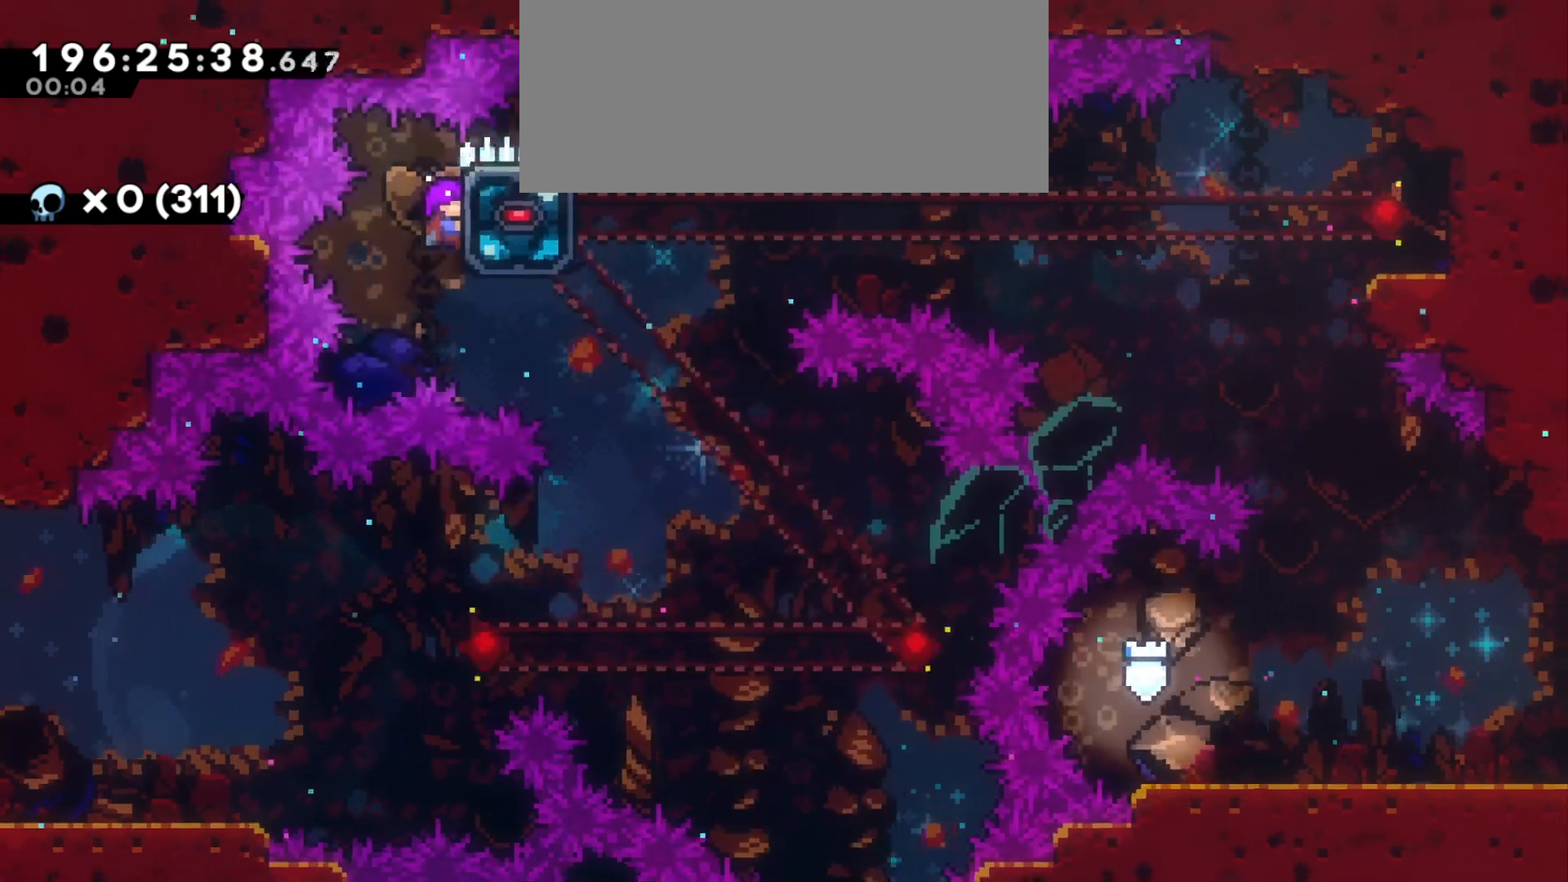
{"keys": ["grab"], "events": []}
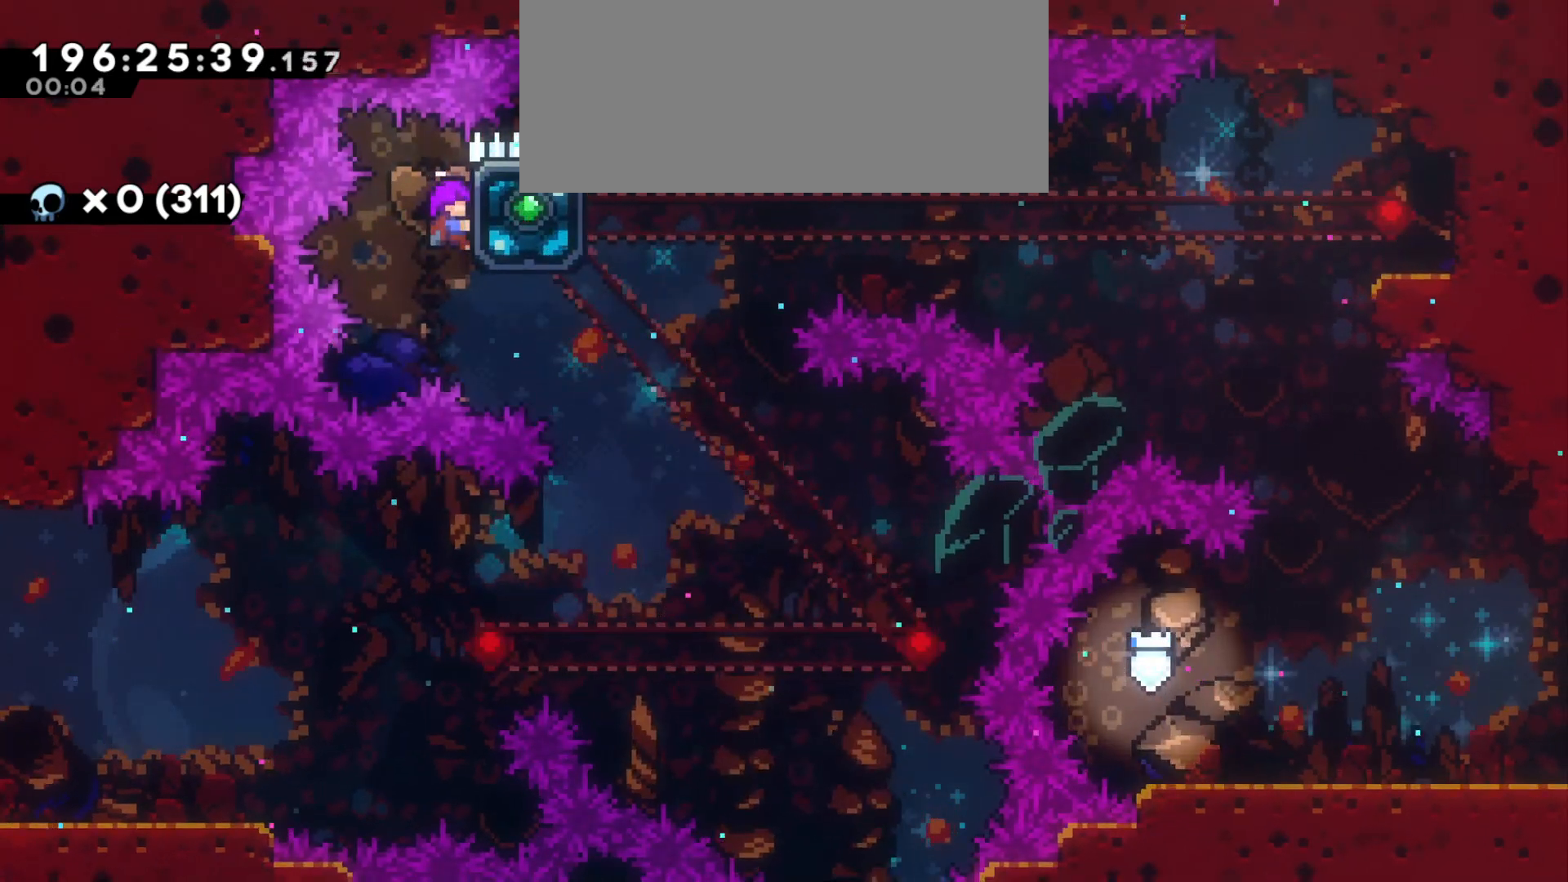
{"keys": ["grab"], "events": []}
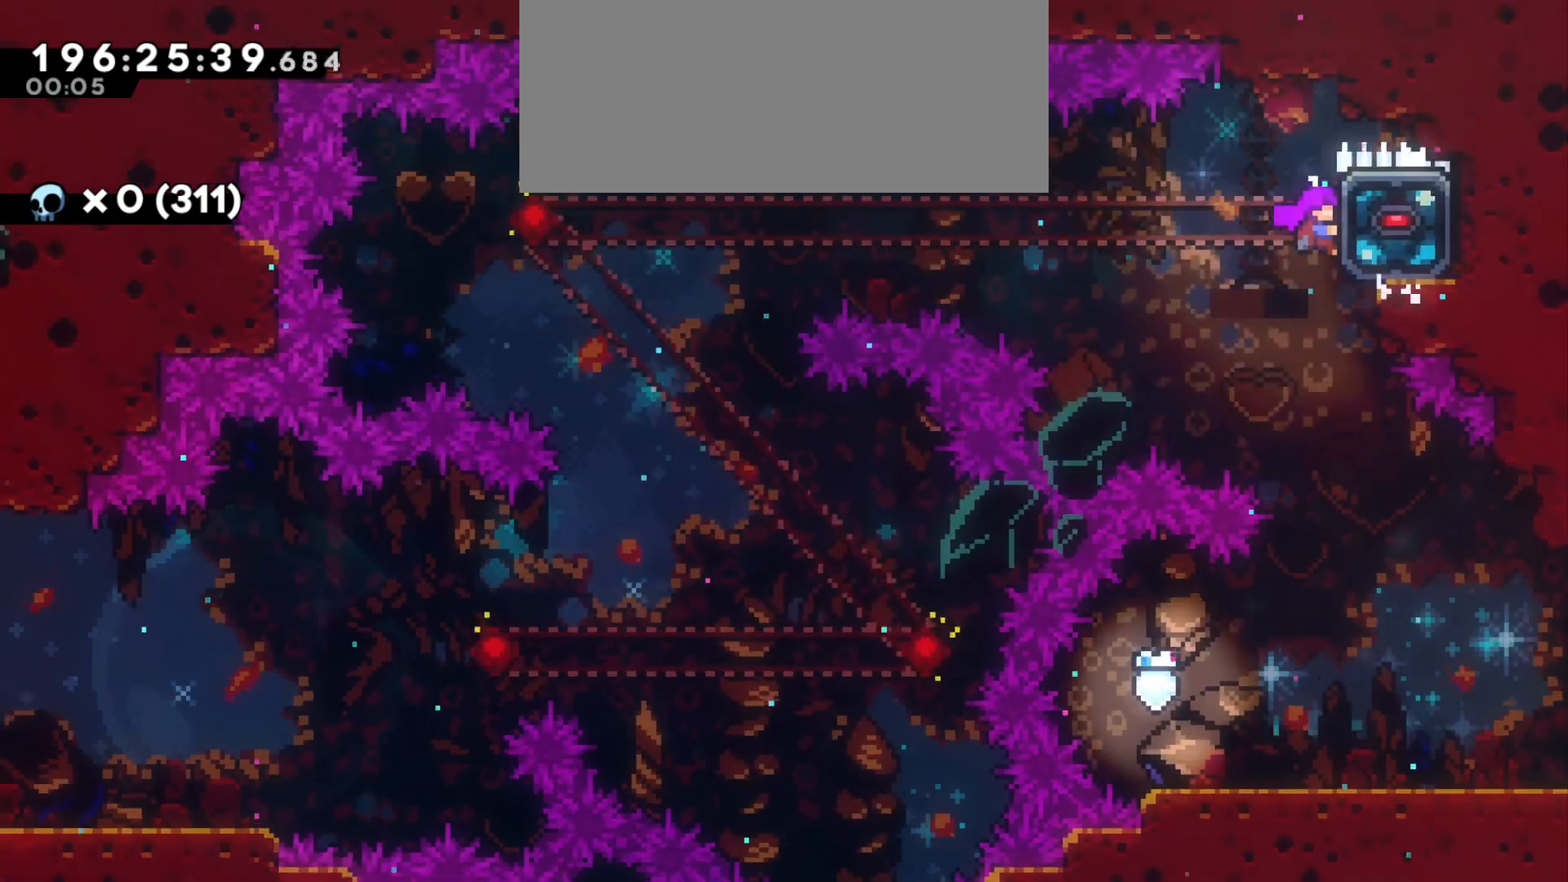
{"keys": [], "events": [[233, "grab", "up"]]}
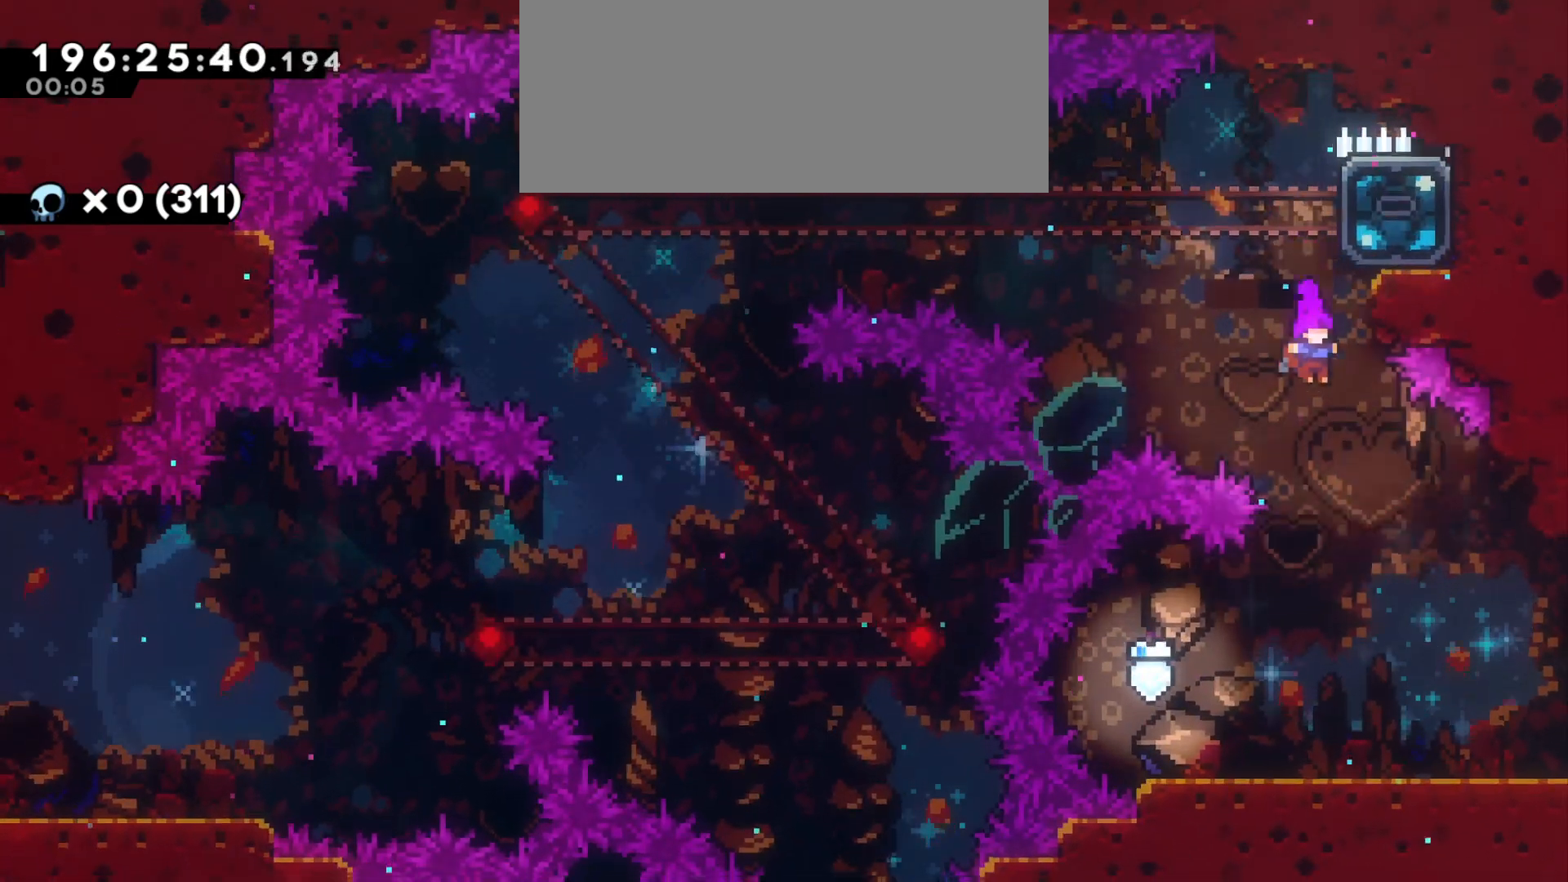
{"keys": ["d"], "events": [[66, "d", "down"]]}
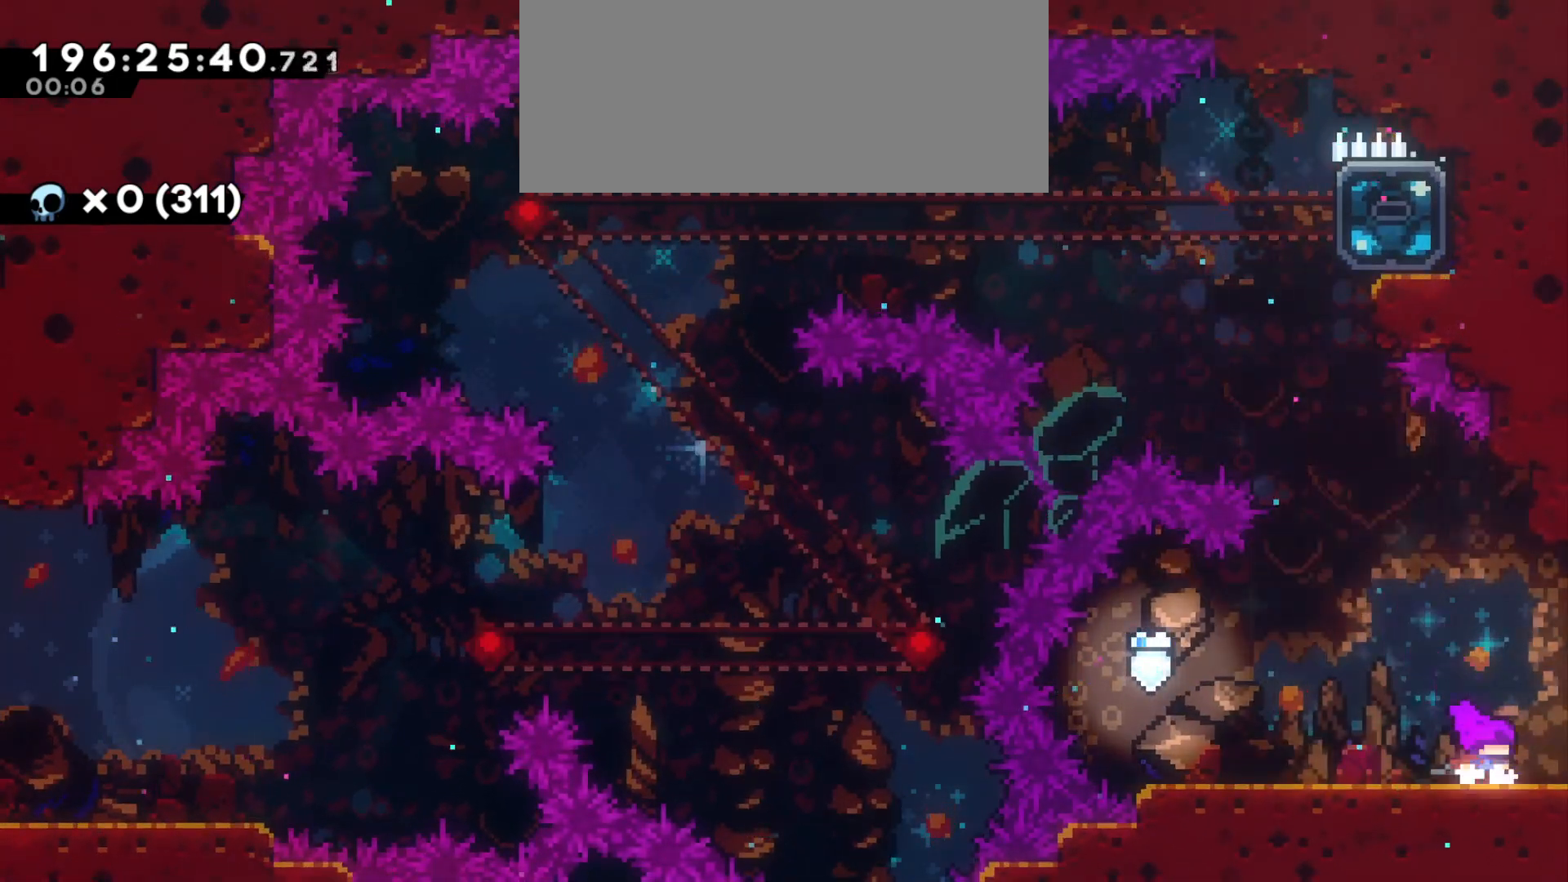
{"keys": ["d"], "events": []}
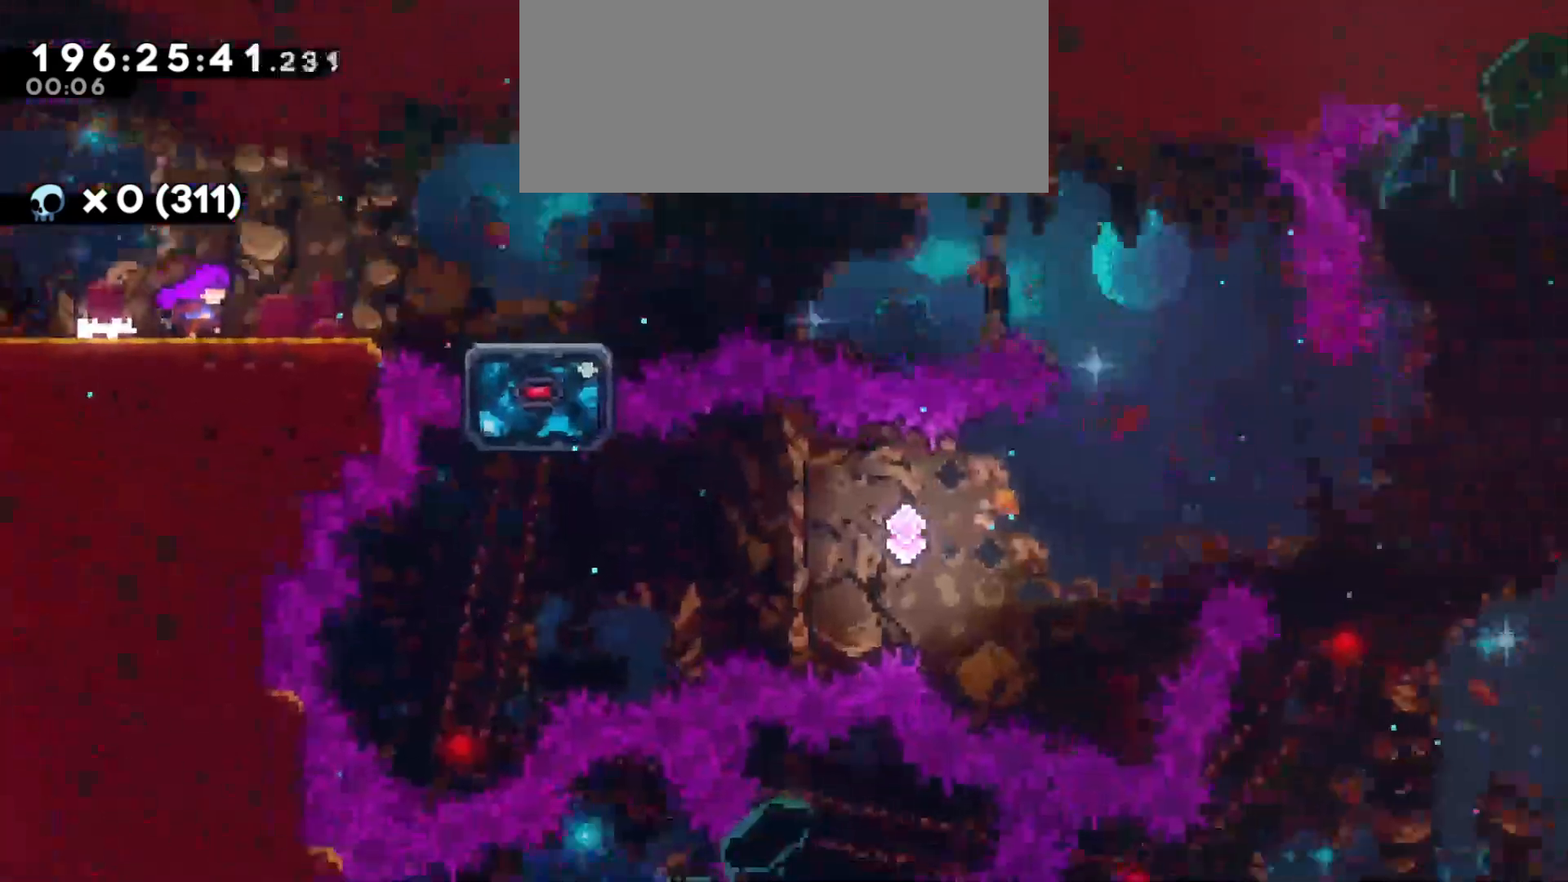
{"keys": [], "events": [[250, "d", "up"]]}
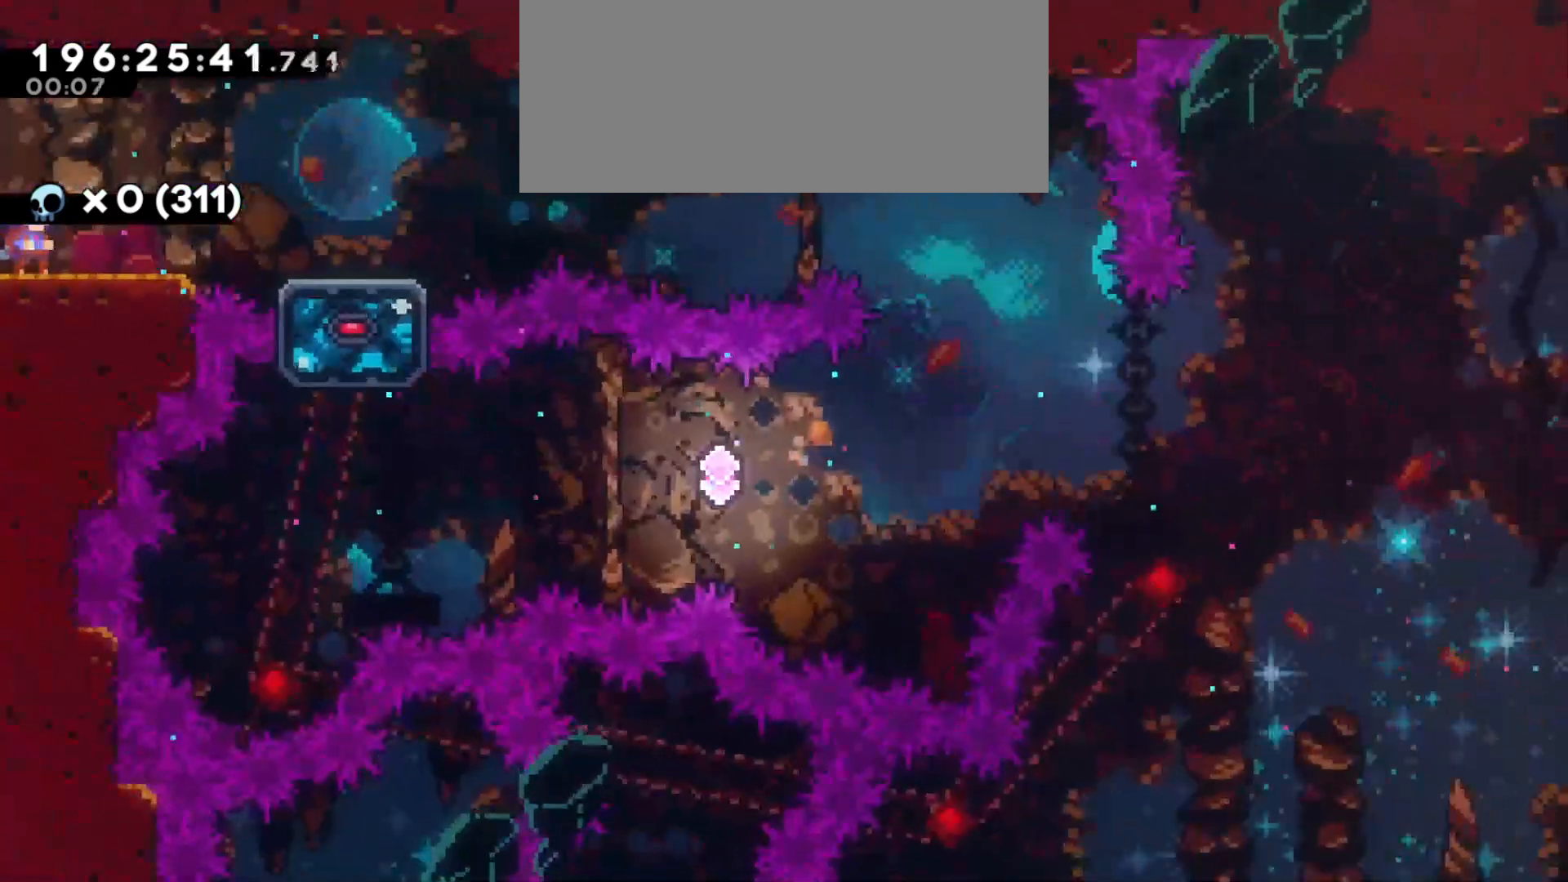
{"keys": [], "events": []}
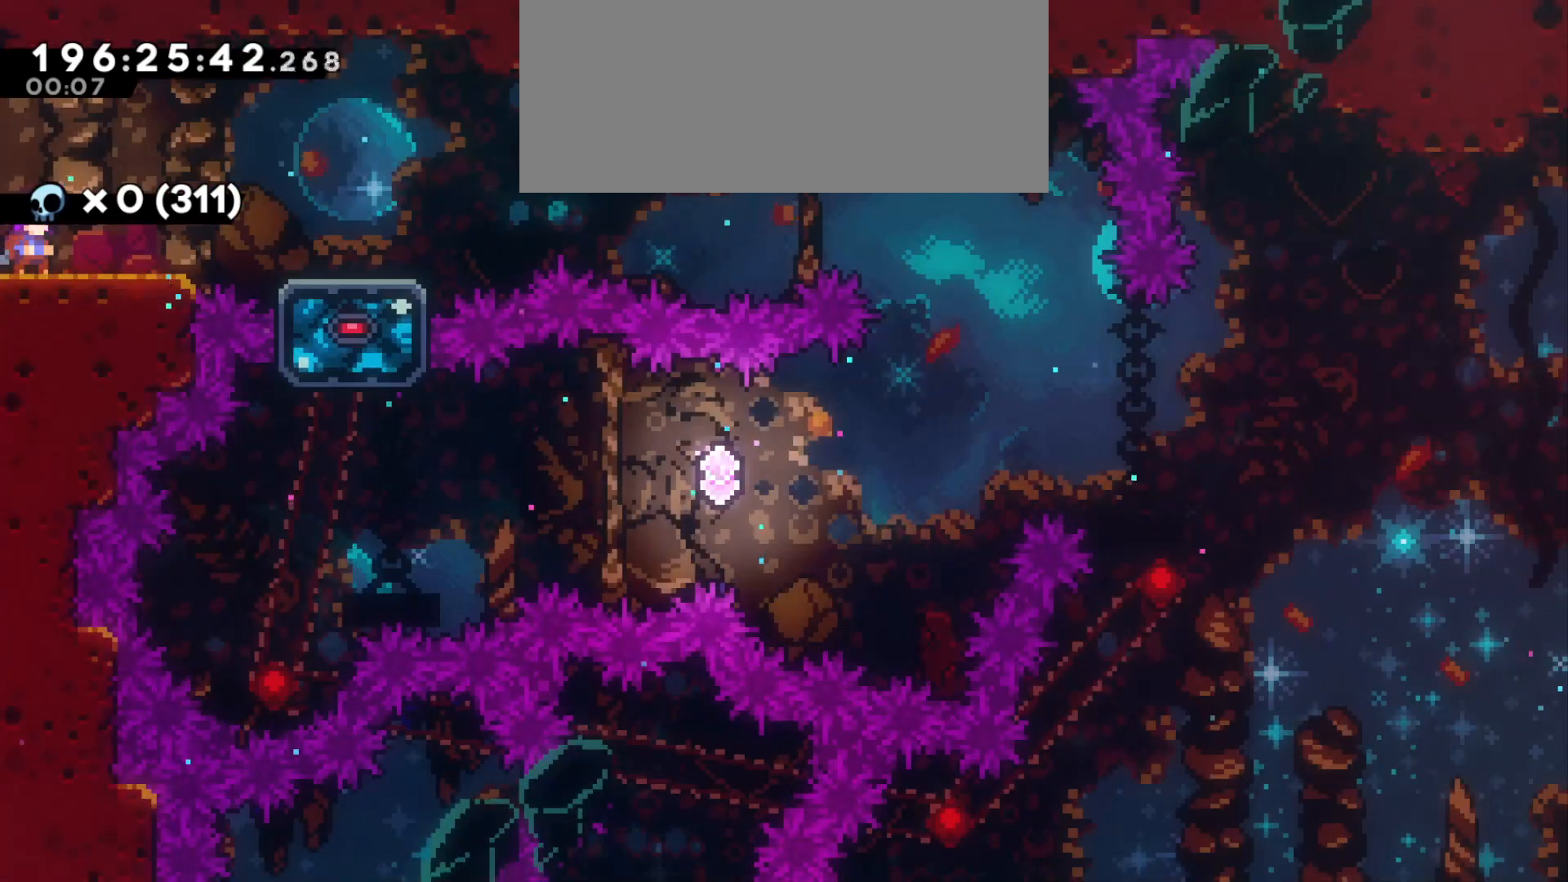
{"keys": [], "events": []}
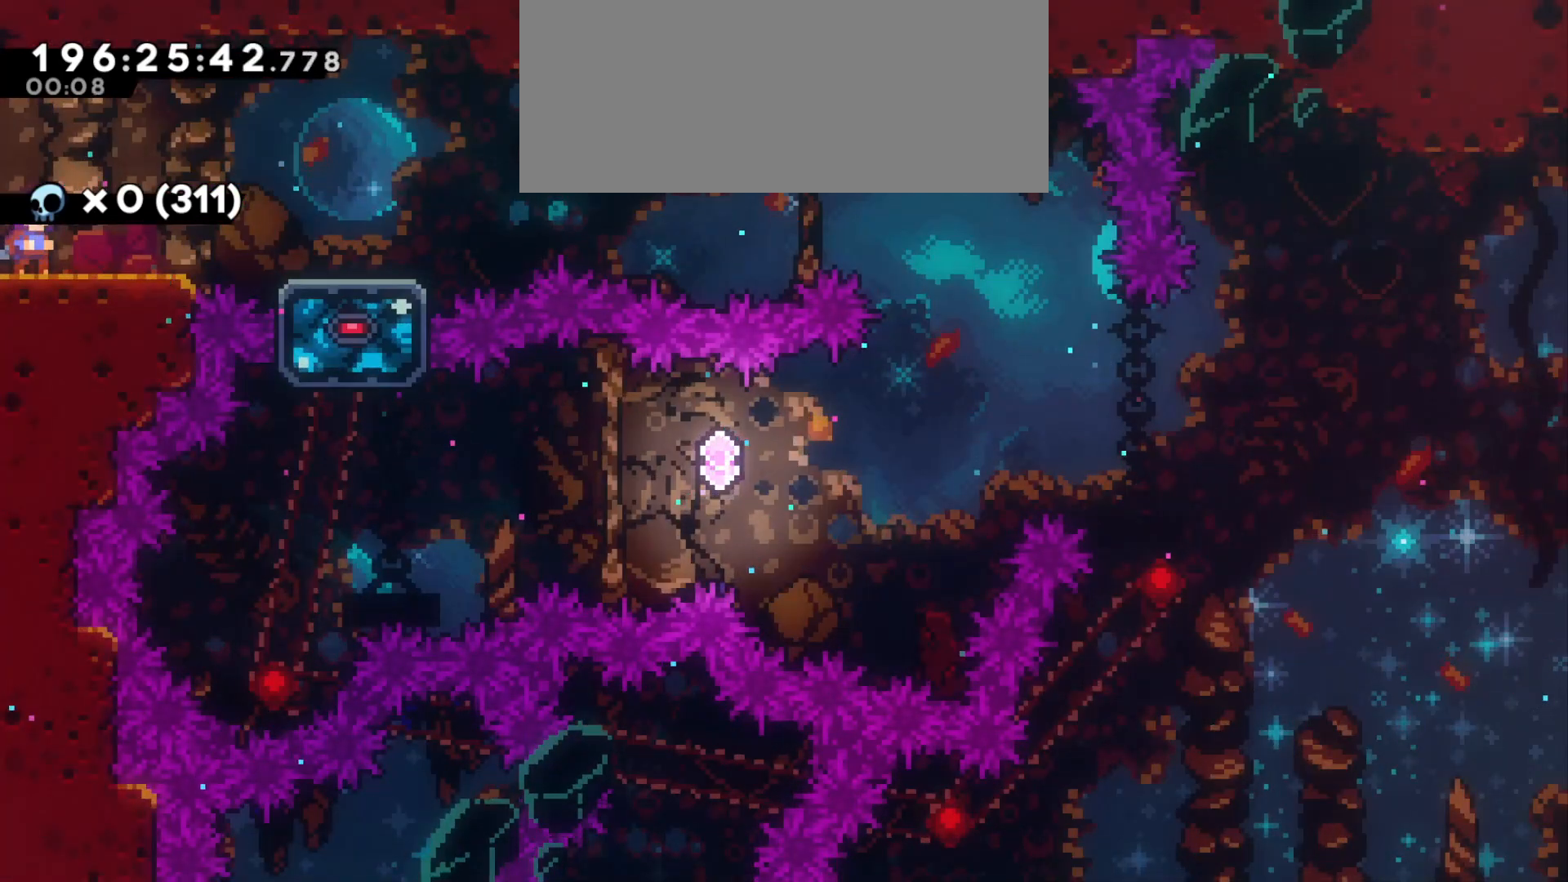
{"keys": ["a"], "events": [[150, "a", "down"]]}
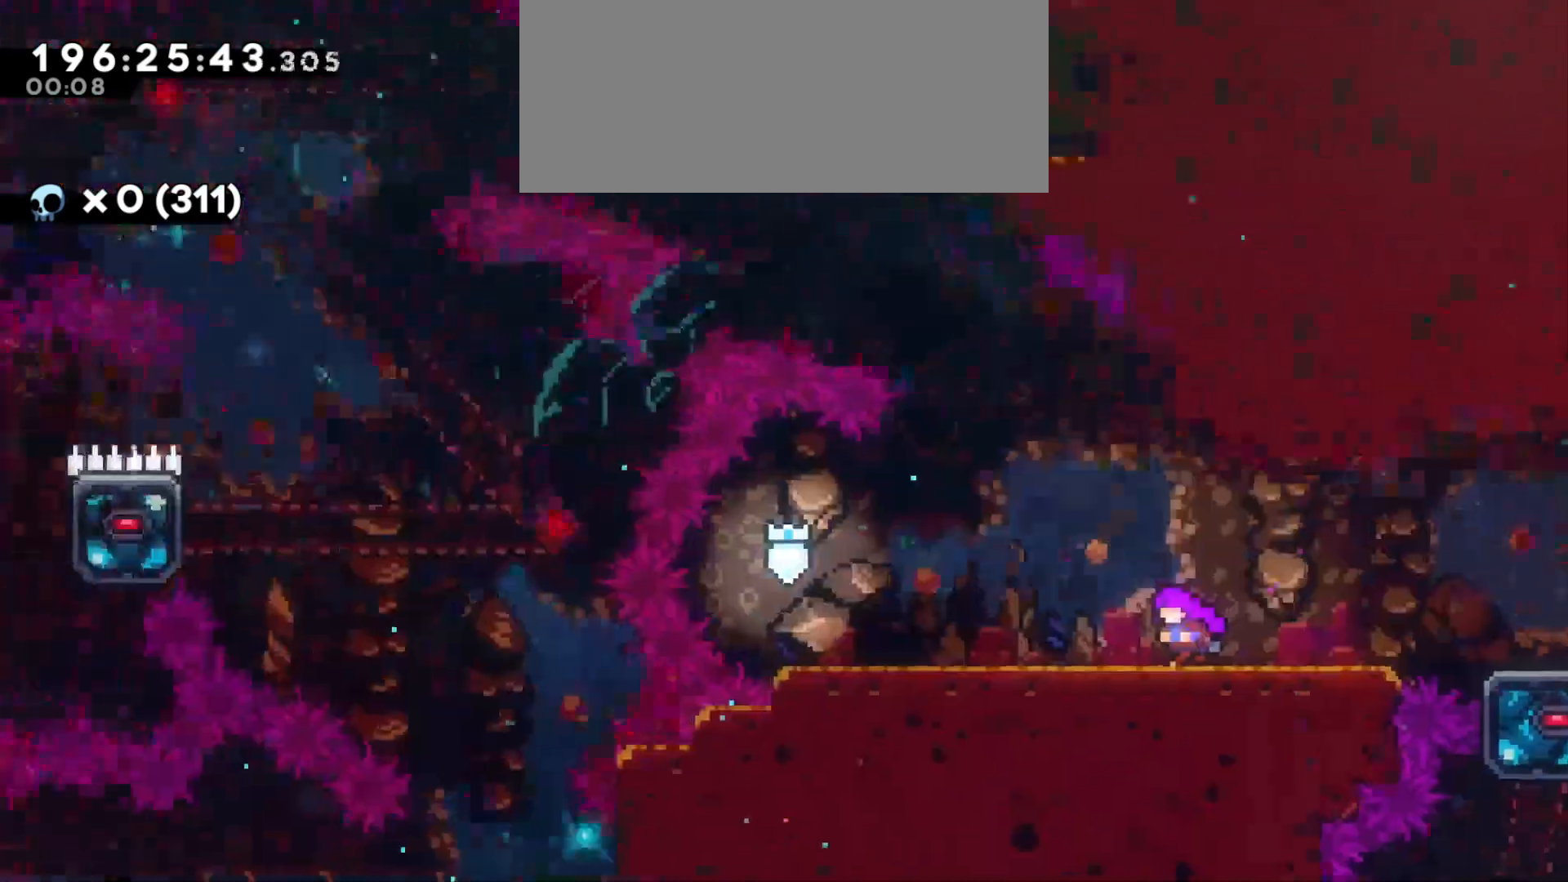
{"keys": [], "events": [[433, "a", "up"]]}
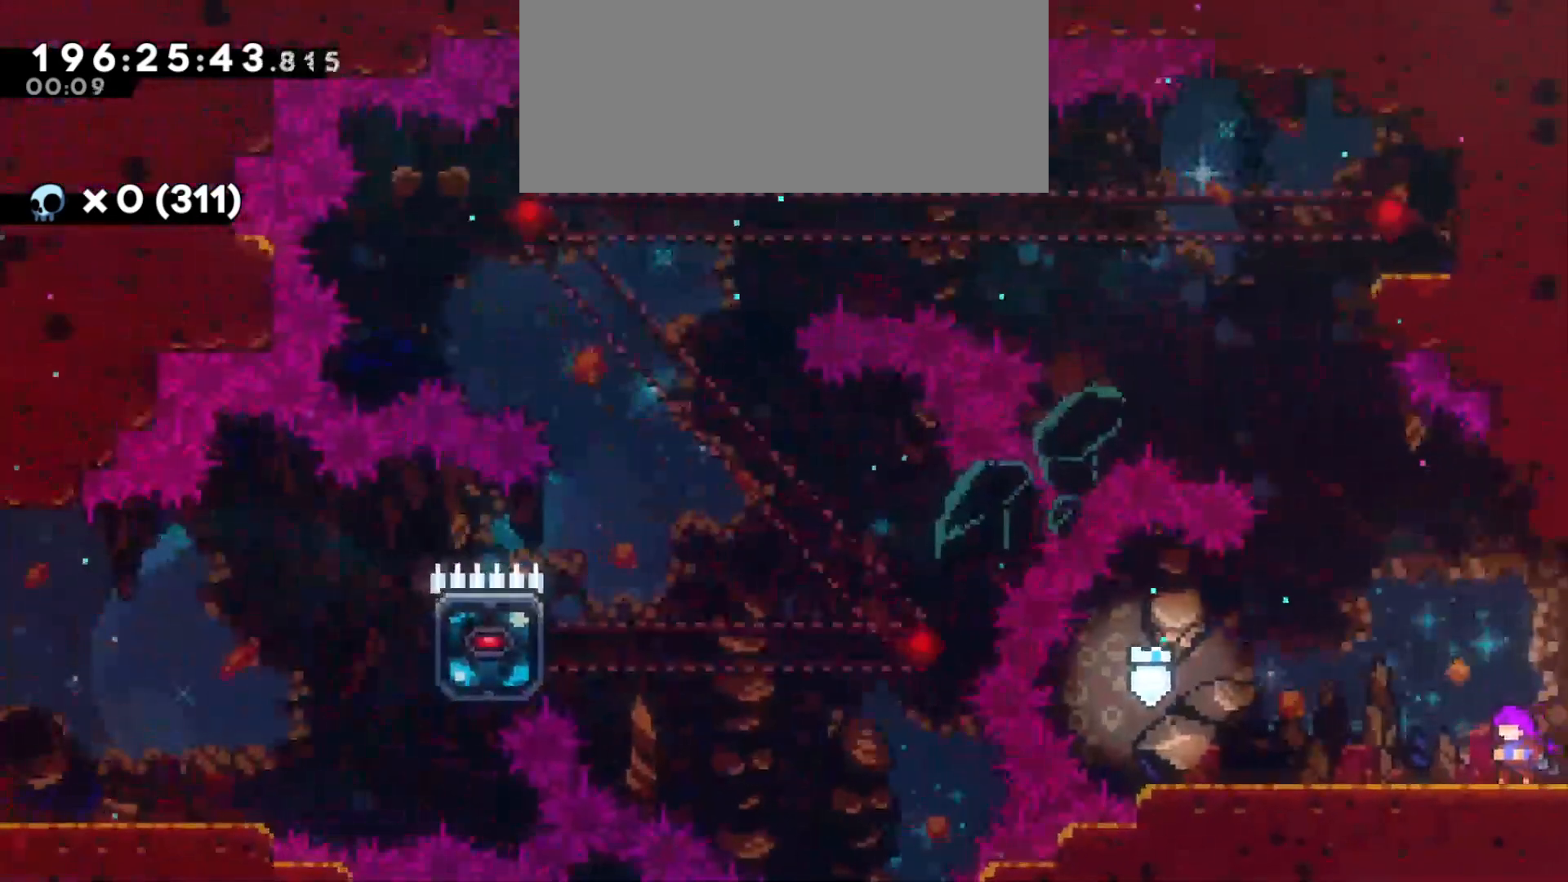
{"keys": ["d"], "events": [[366, "d", "down"]]}